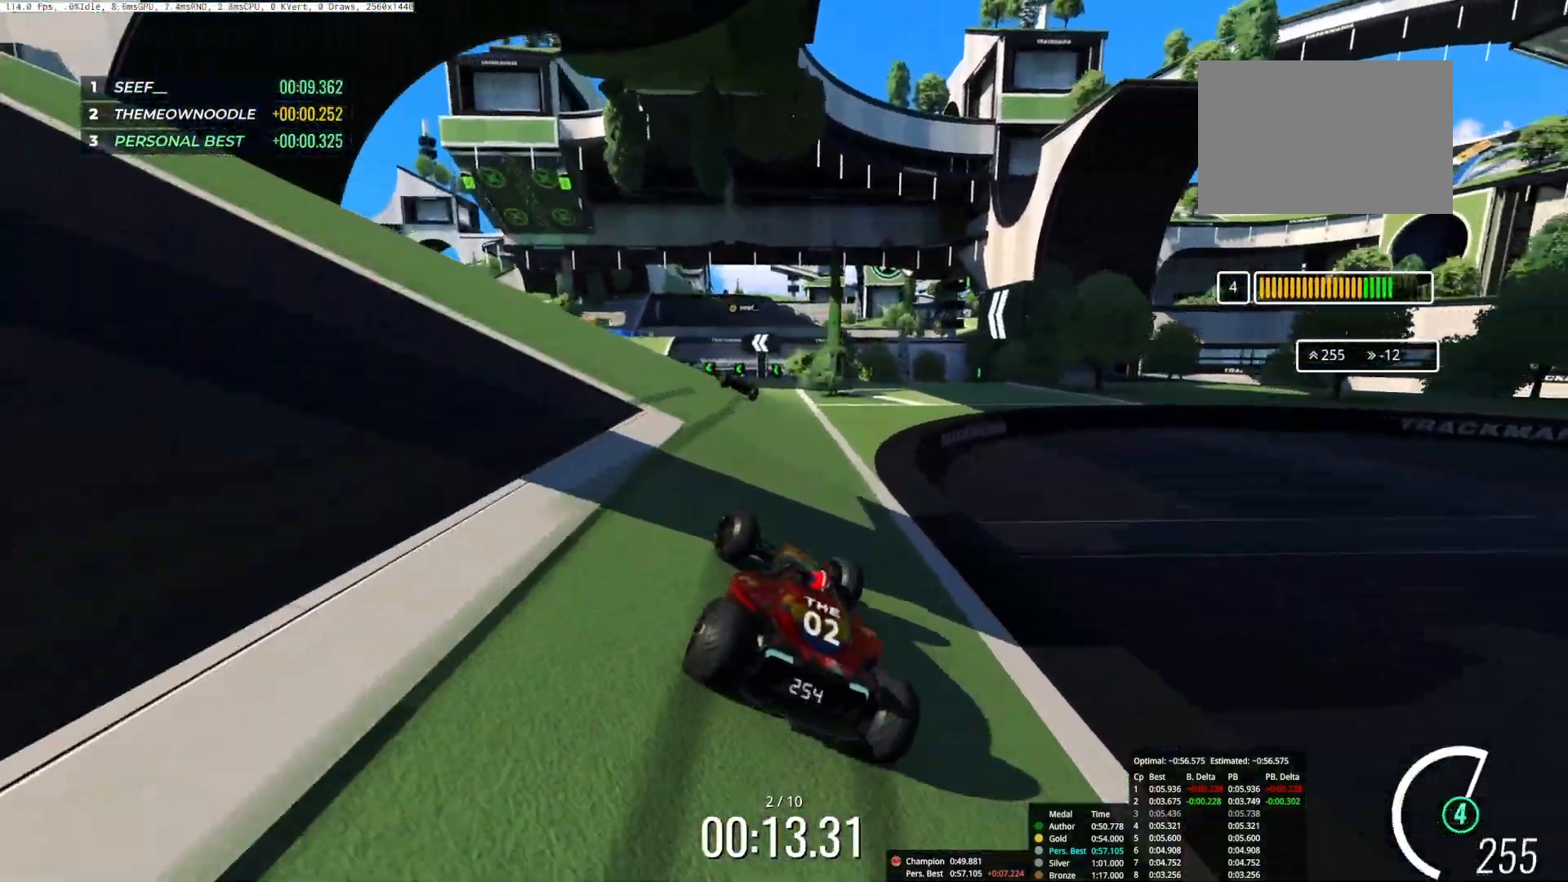
Gameplay with keyboard; each line is a JSON object with the keys held at the frame after it. "events" lists presses ("down") and releases ("up") of "down", "left", "right" and "up" between this image and that frame as [ms after this image, input, new state], when the widget could be followed in between. No other keys are recorded. Mouse input is not recorded.
{"keys": ["left", "up"], "events": [[217, "left", "up"], [417, "left", "down"]]}
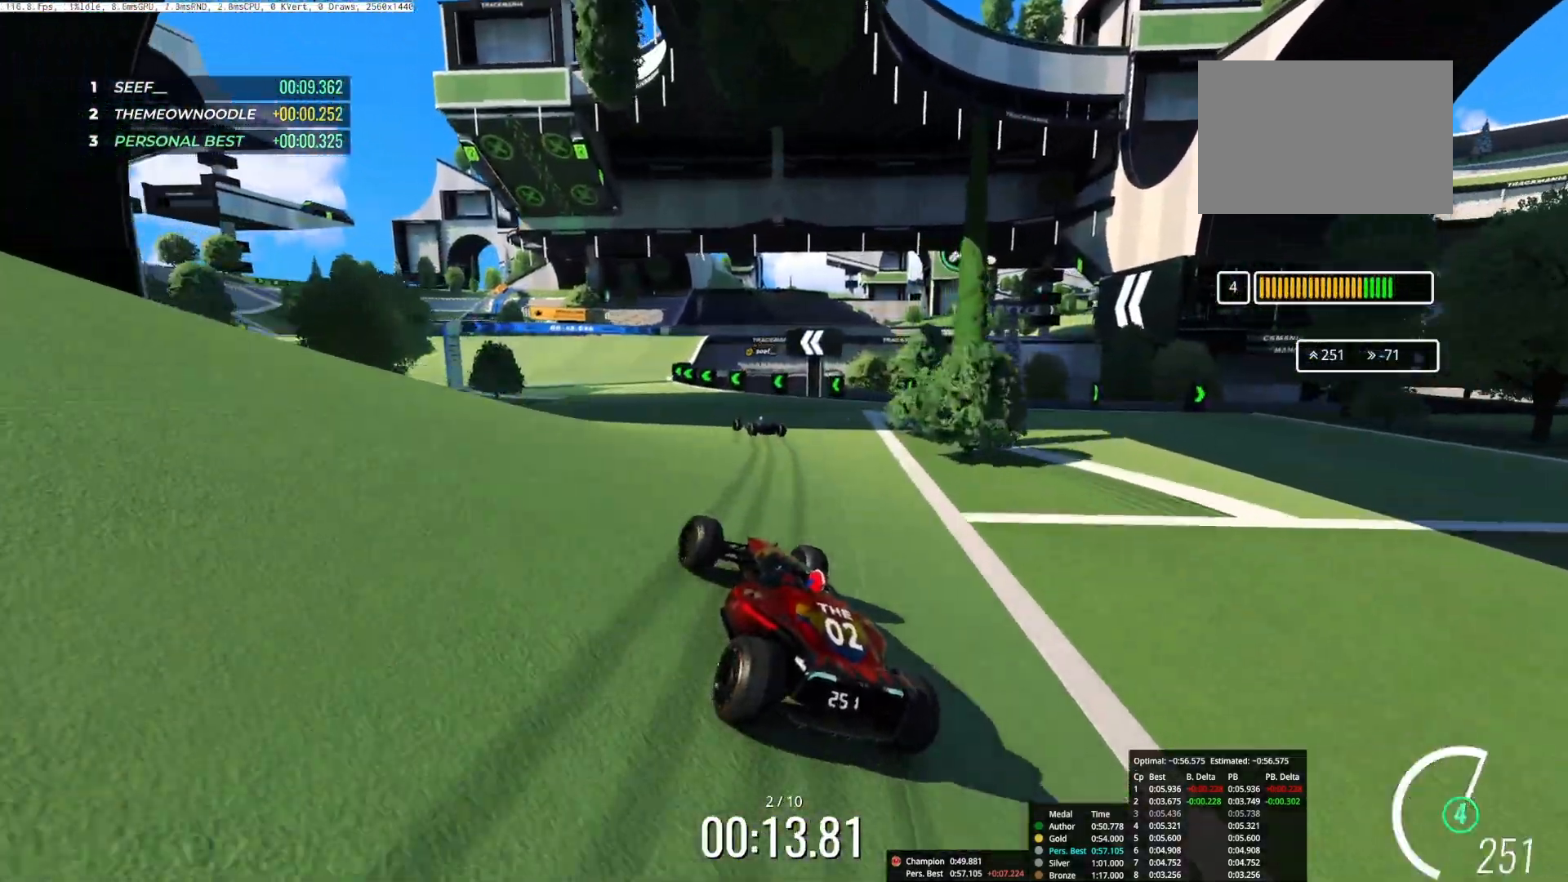
{"keys": ["left", "up"], "events": [[117, "left", "up"], [467, "left", "down"]]}
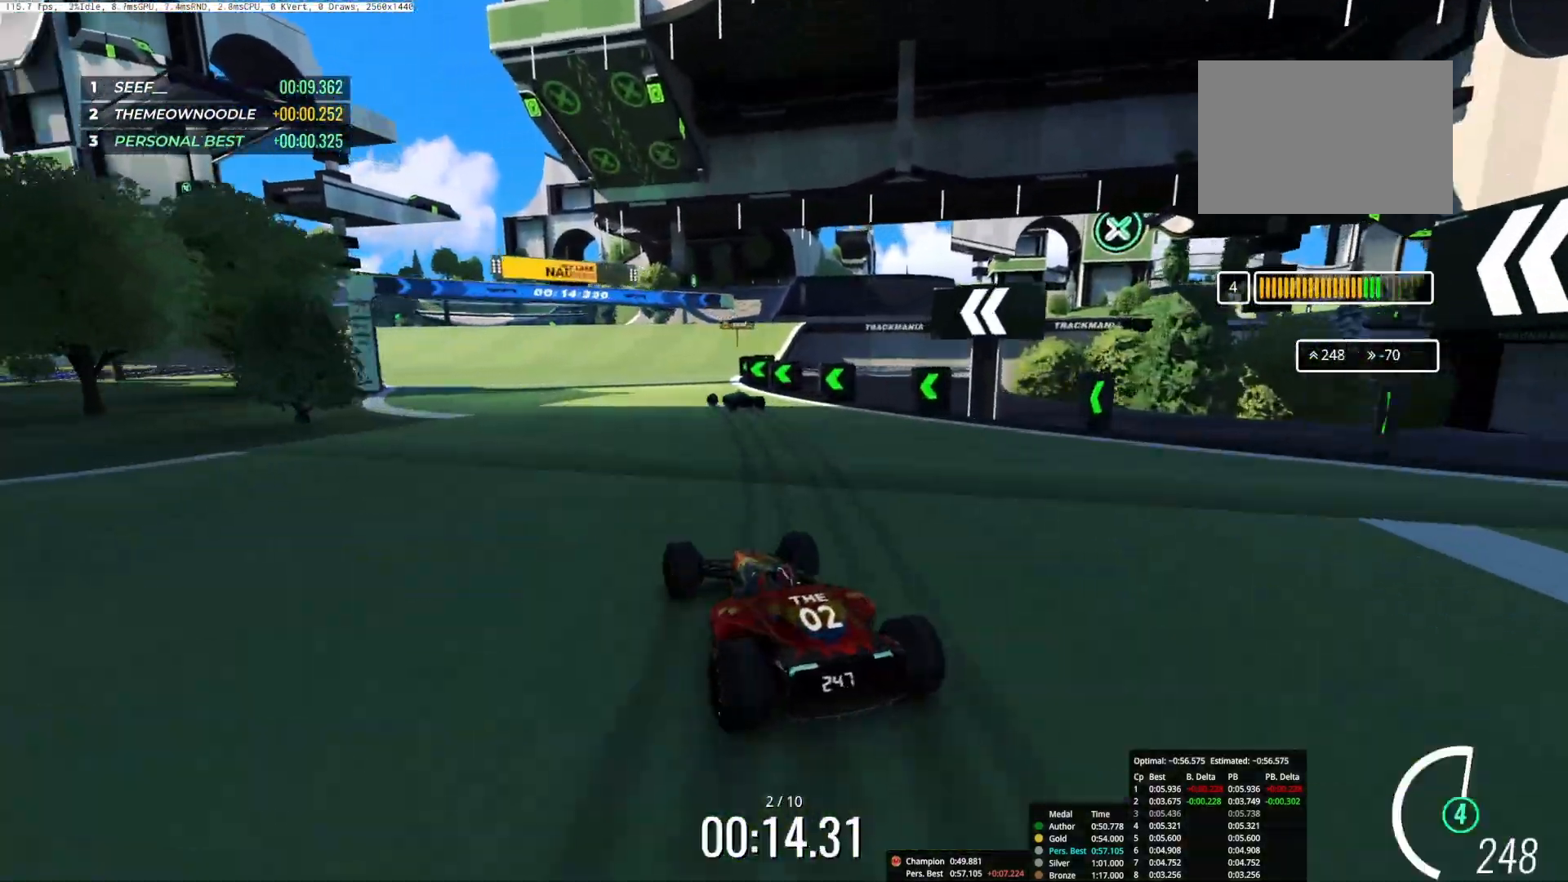
{"keys": ["left", "up"], "events": [[83, "left", "up"], [333, "left", "down"]]}
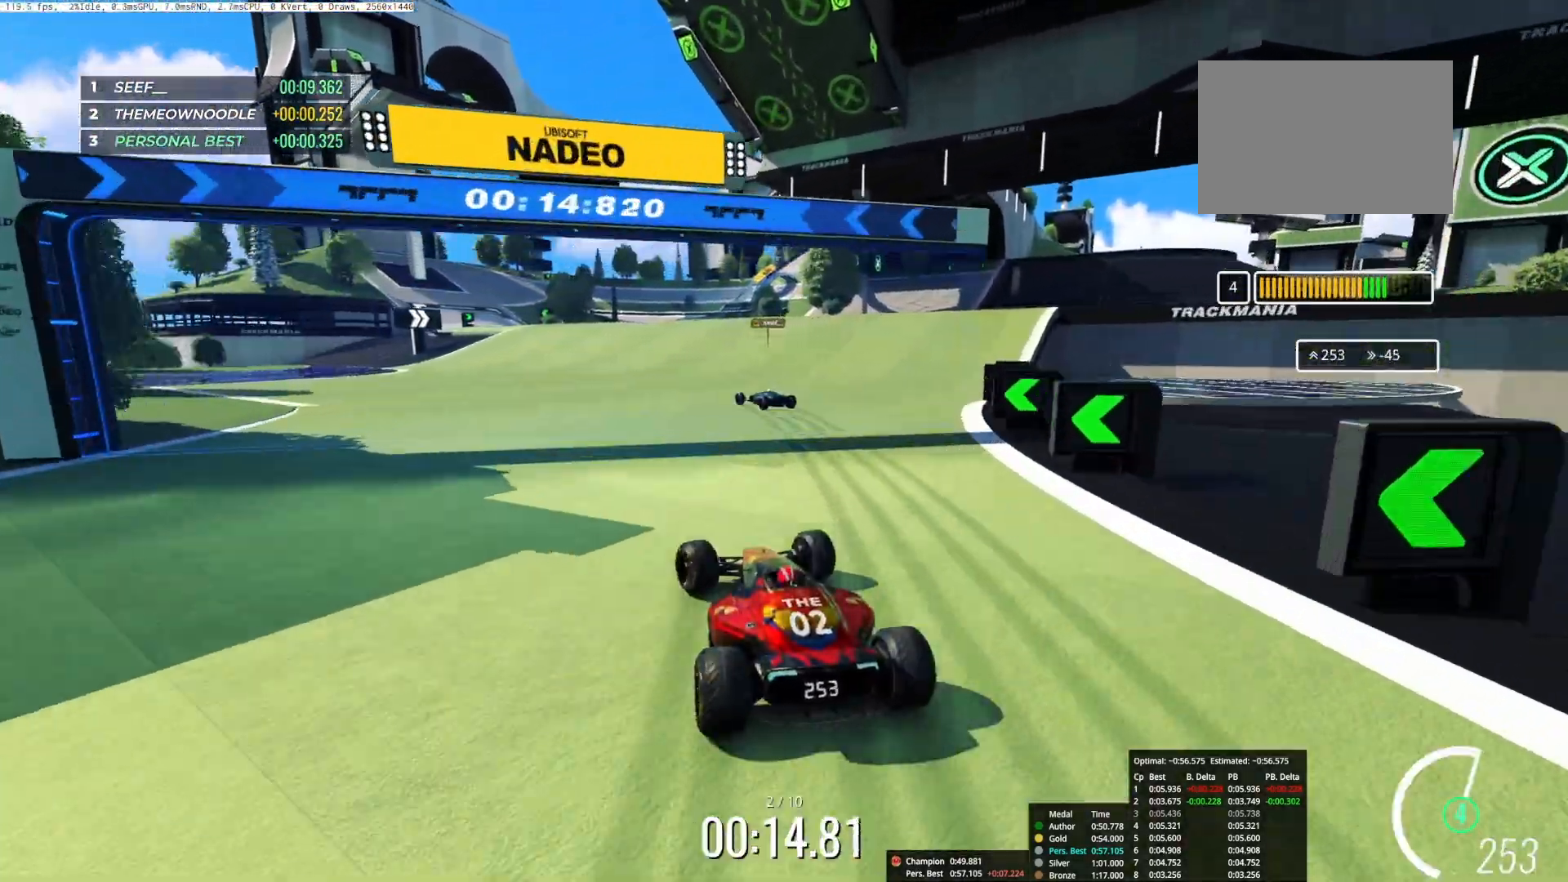
{"keys": ["up"], "events": [[100, "left", "up"], [317, "left", "down"], [417, "left", "up"]]}
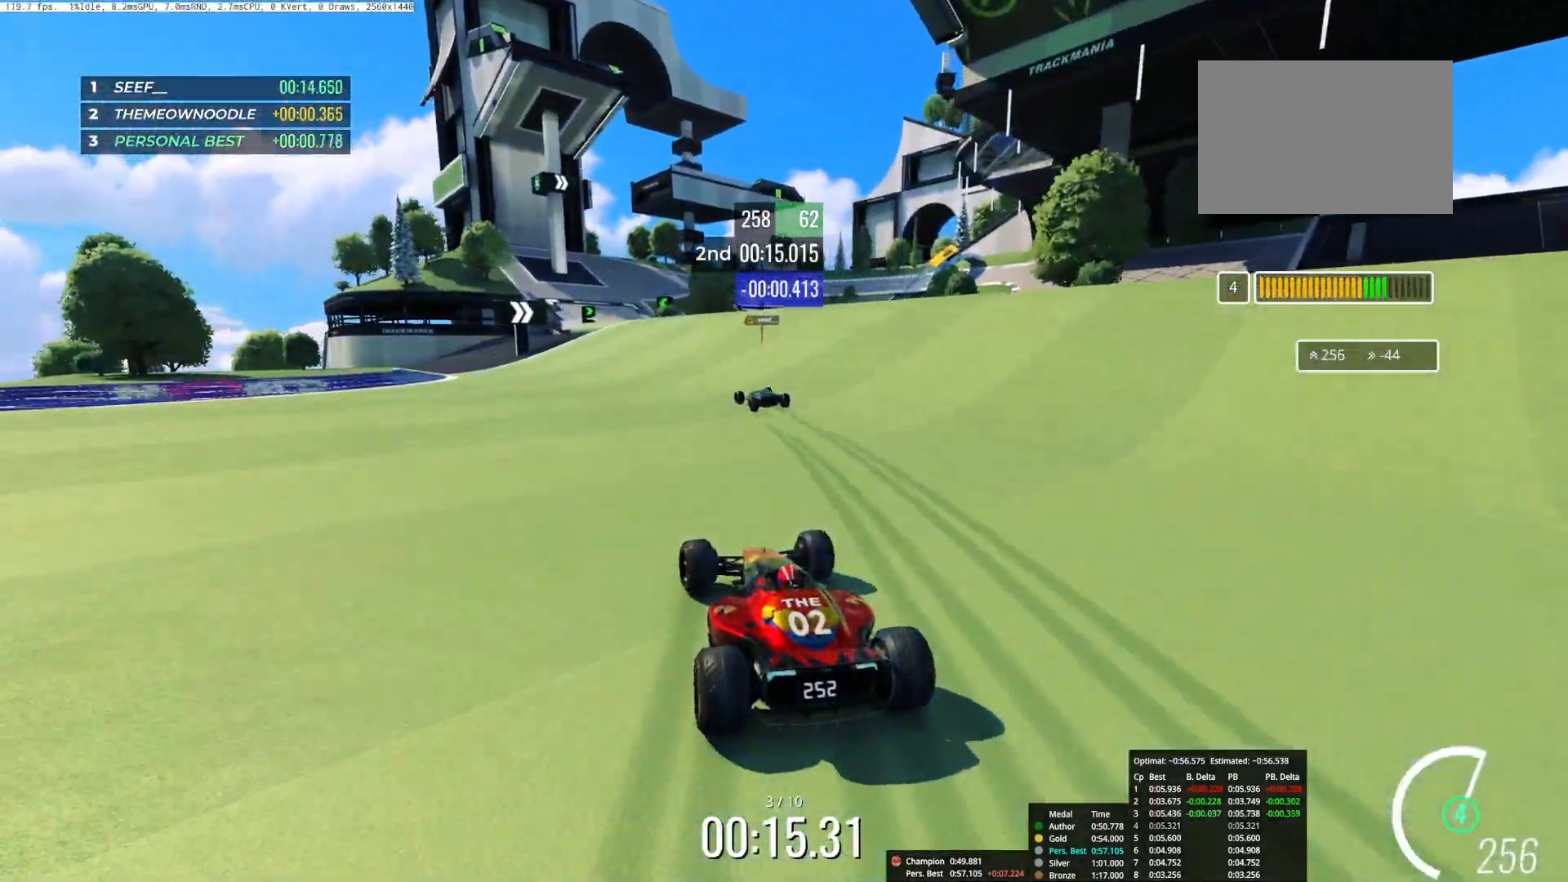
{"keys": ["up"], "events": []}
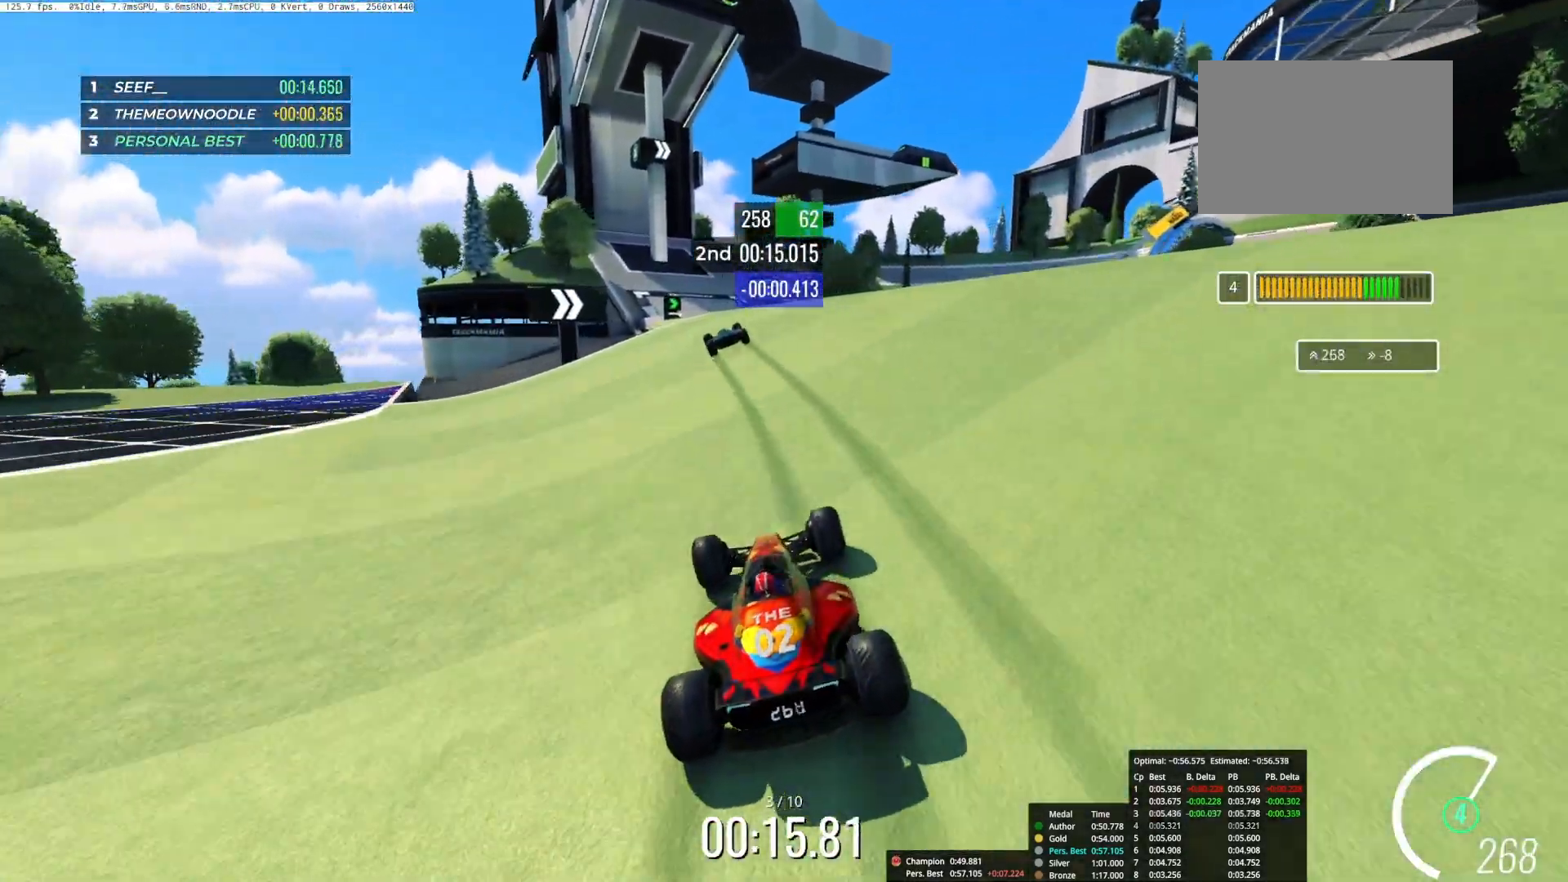
{"keys": ["up"], "events": [[150, "left", "down"], [233, "left", "up"], [417, "right", "down"], [500, "right", "up"]]}
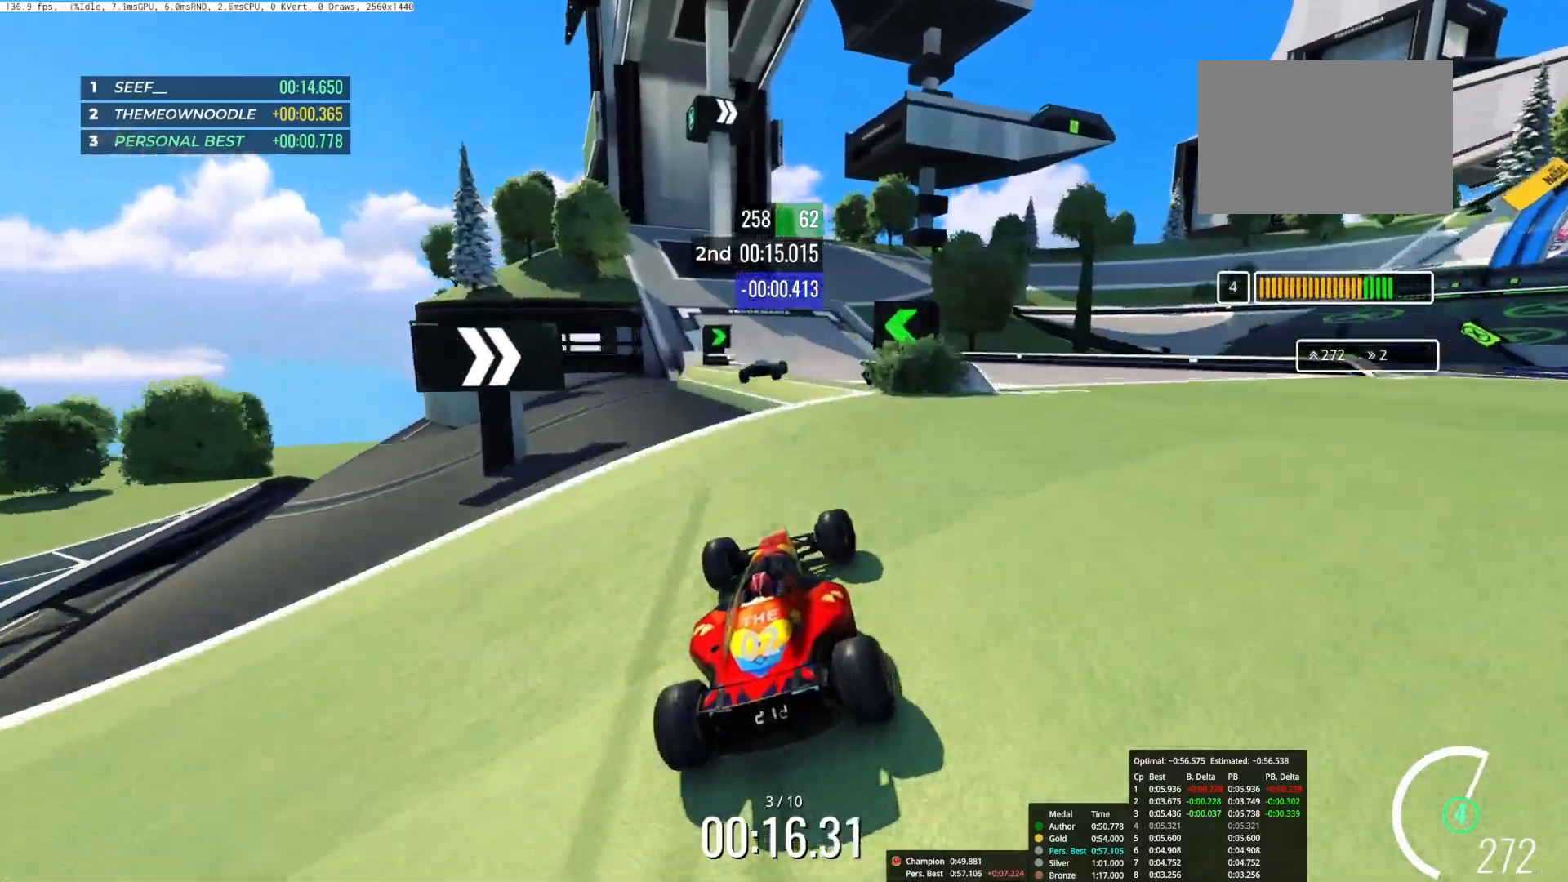
{"keys": ["up"], "events": []}
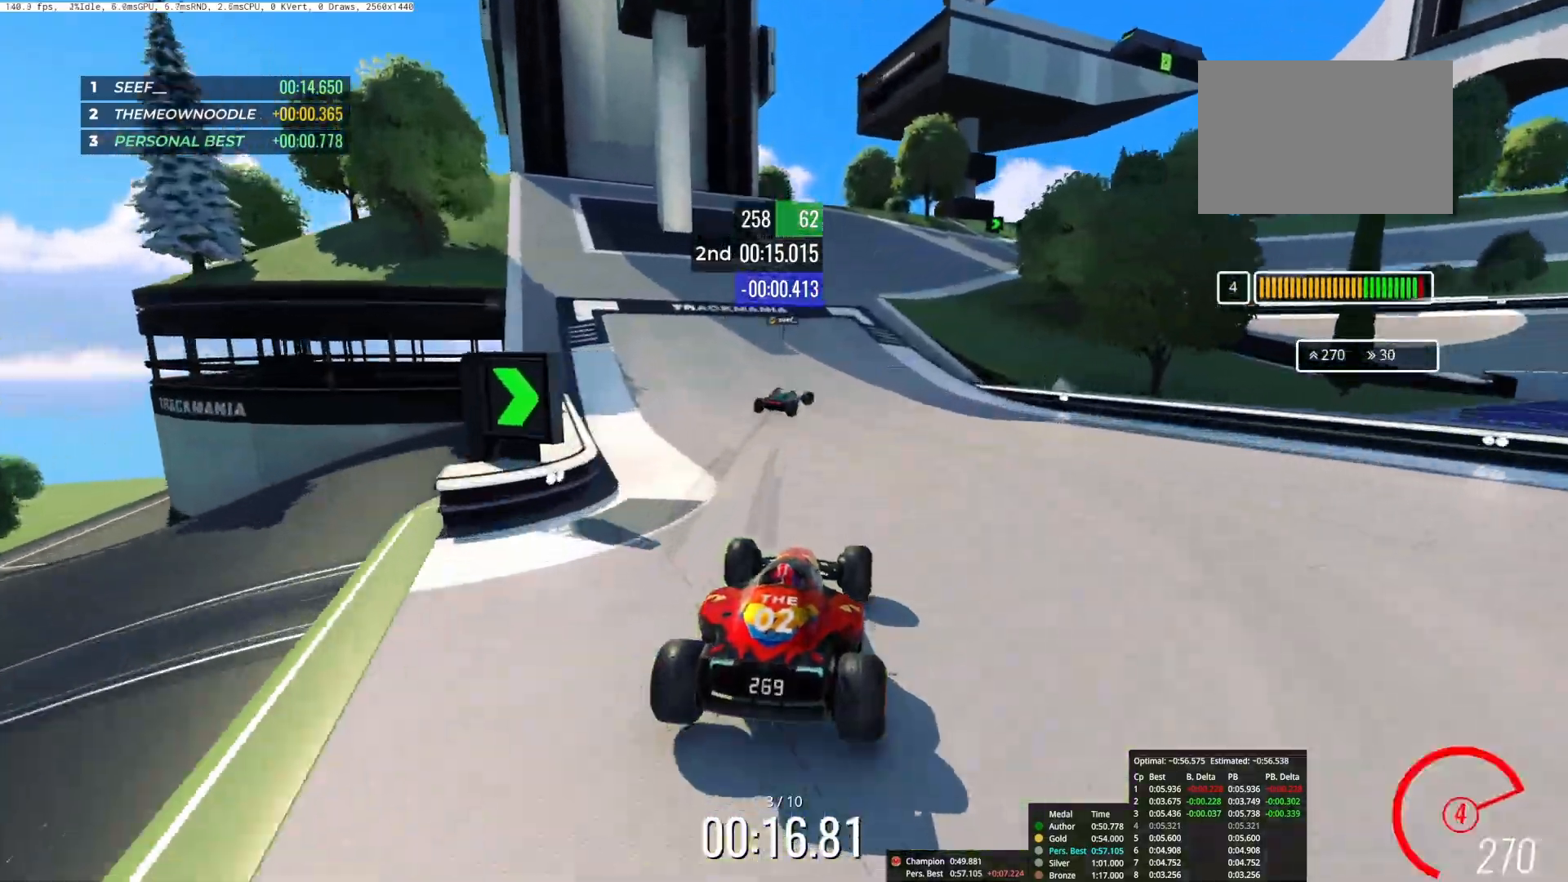
{"keys": ["right", "up"], "events": [[50, "right", "down"], [283, "down", "down"], [450, "down", "up"]]}
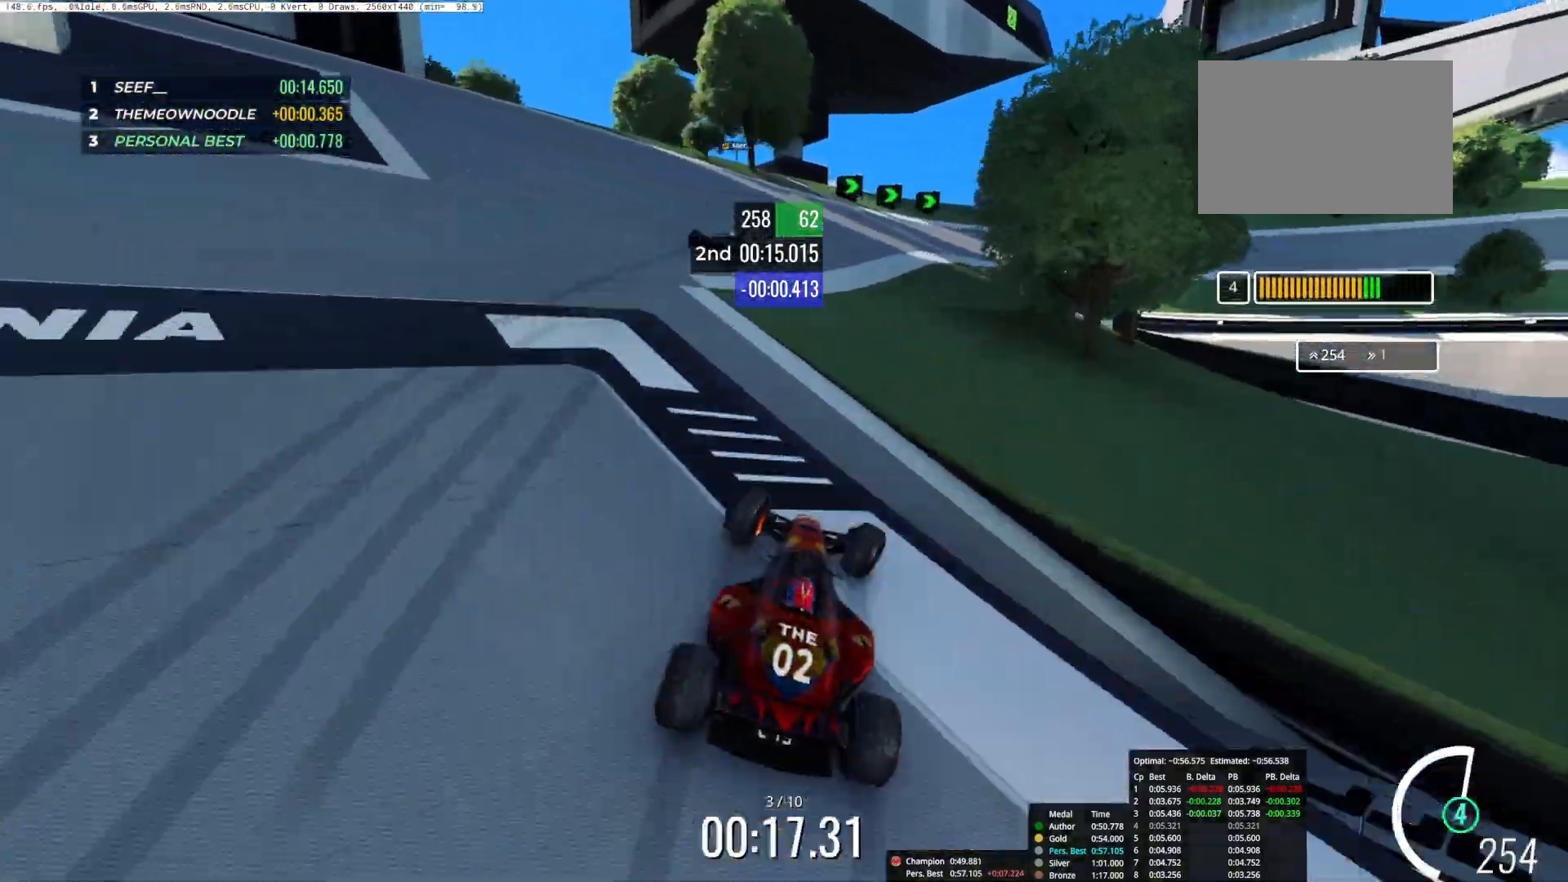
{"keys": ["right", "up"], "events": [[300, "right", "up"], [383, "right", "down"]]}
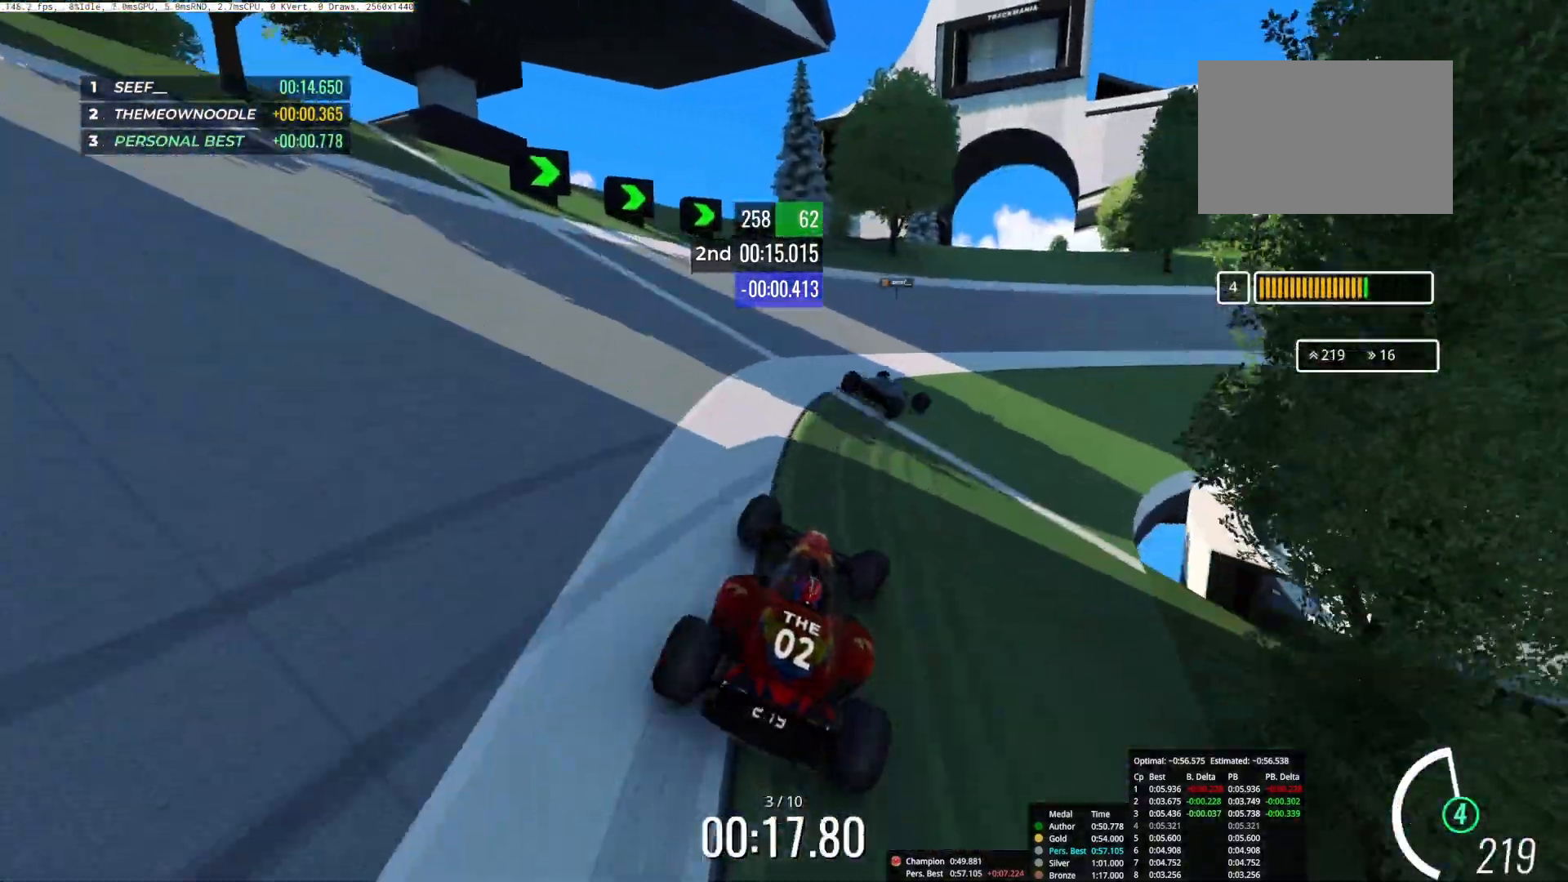
{"keys": ["right", "up"], "events": []}
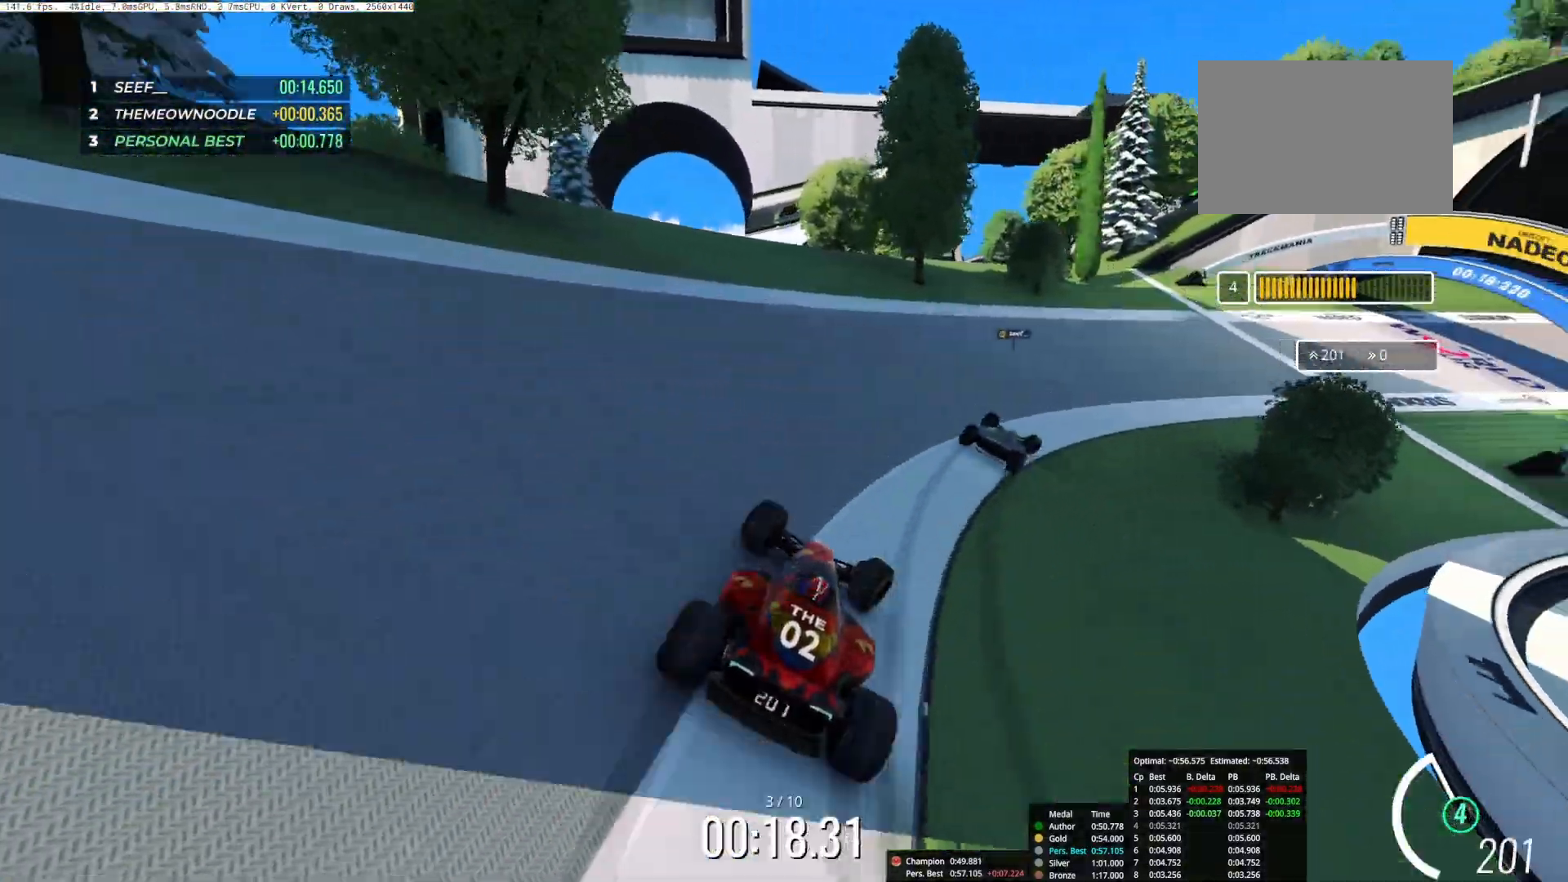
{"keys": ["right", "up"], "events": []}
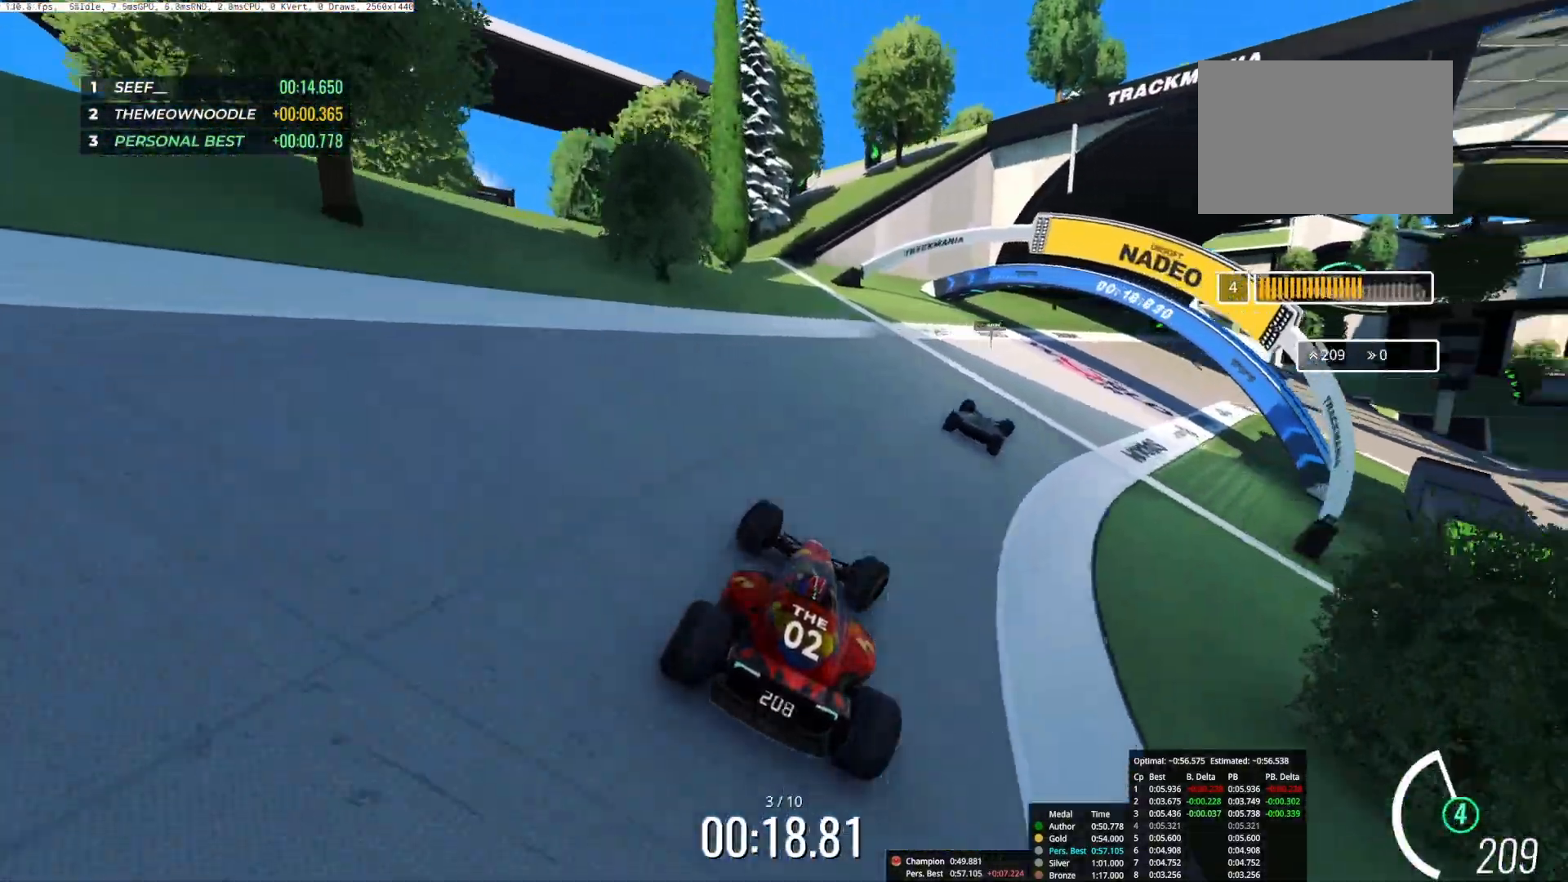
{"keys": ["right", "up"], "events": []}
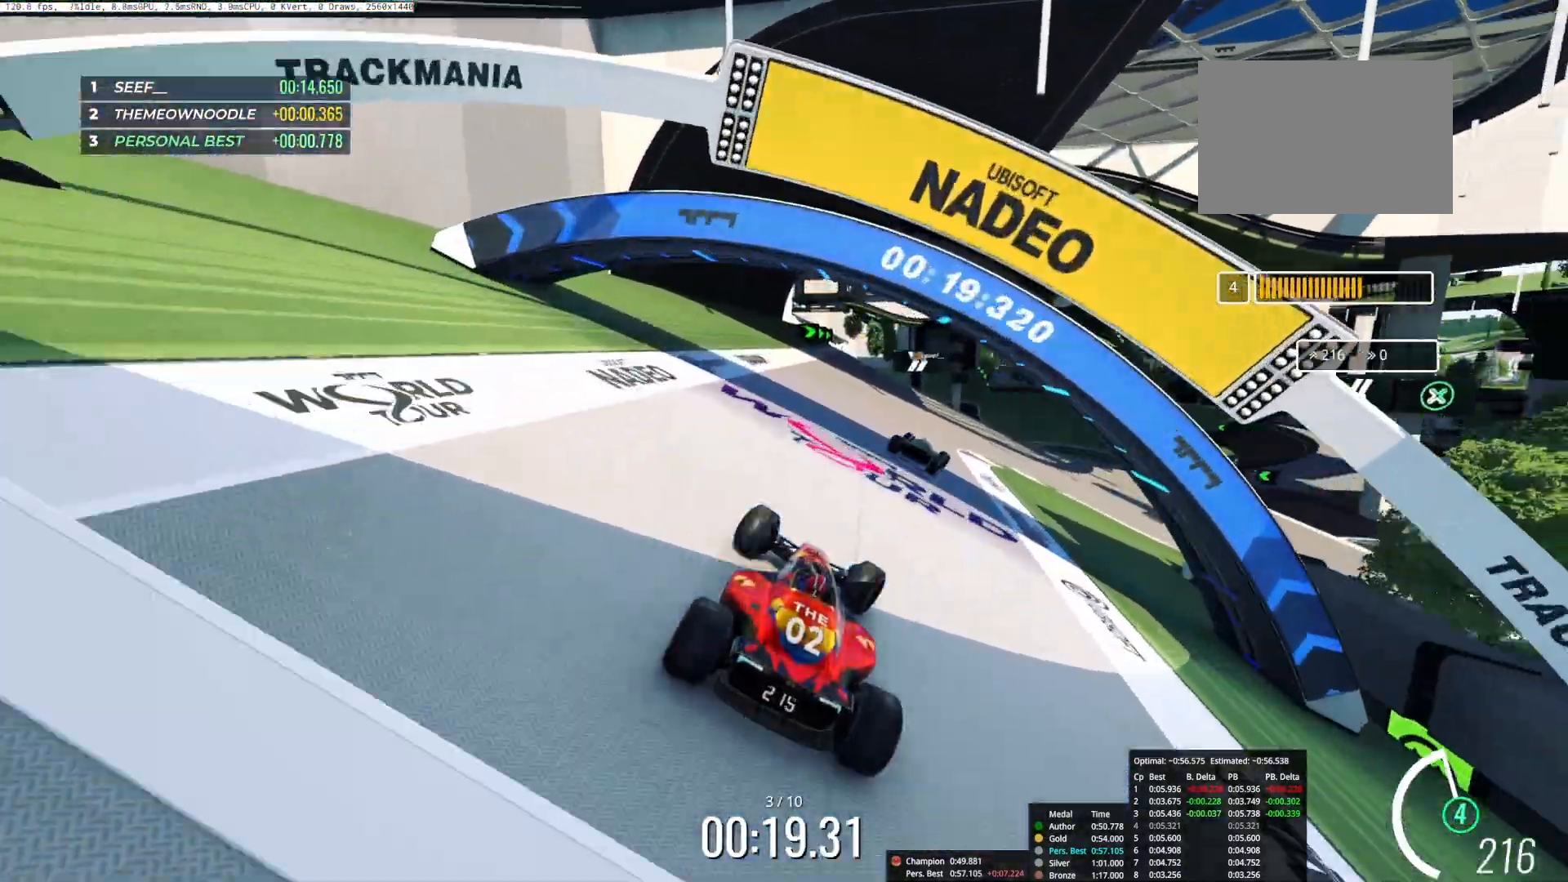
{"keys": ["right", "up"], "events": []}
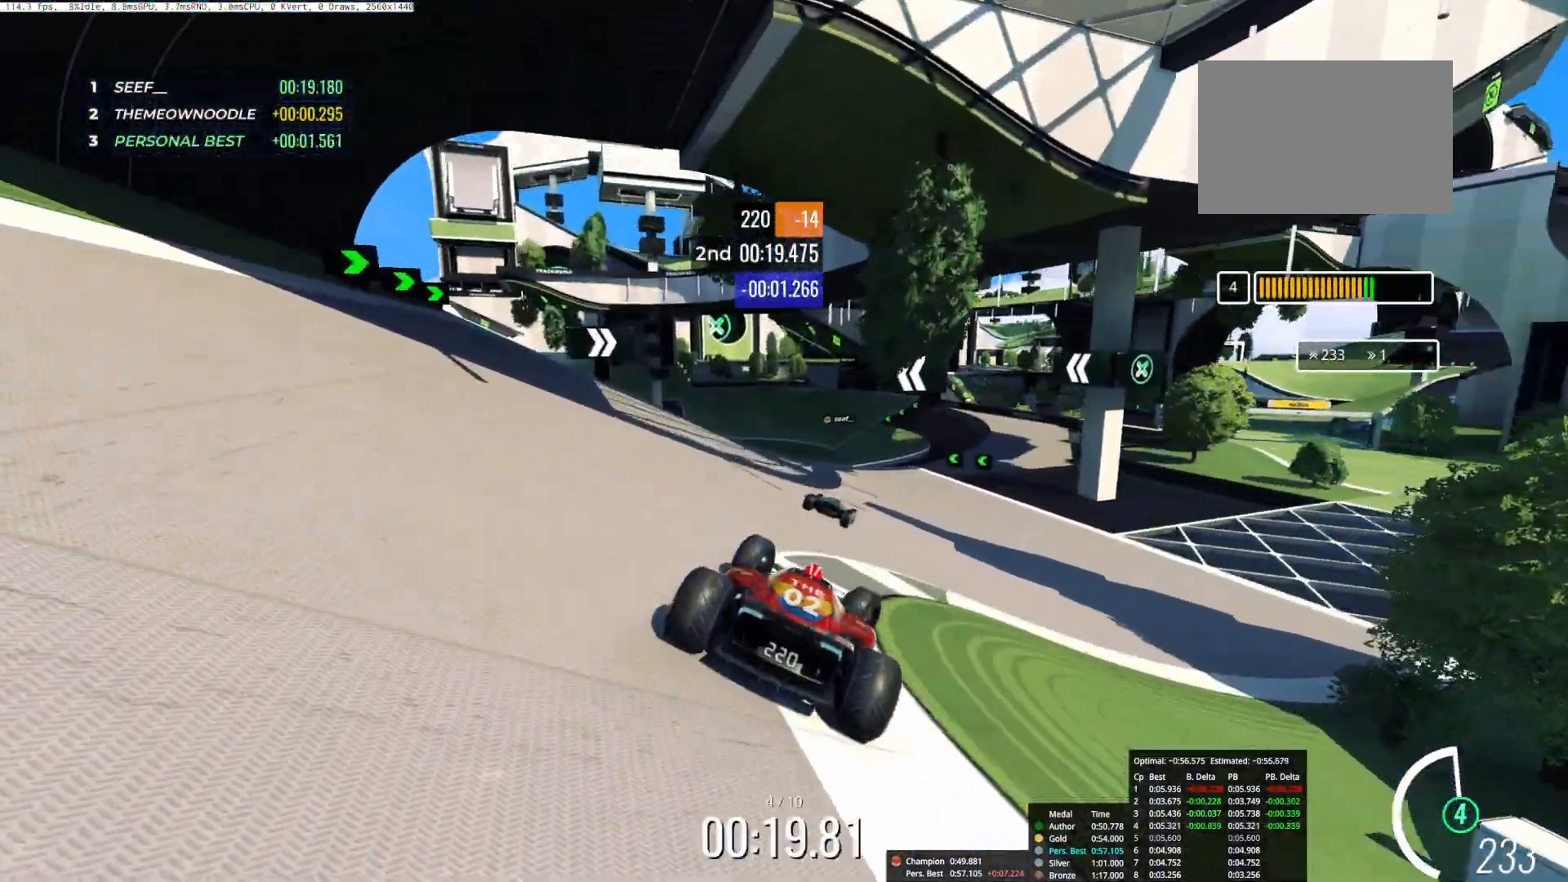
{"keys": ["up"], "events": [[67, "right", "up"], [133, "left", "down"], [267, "left", "up"]]}
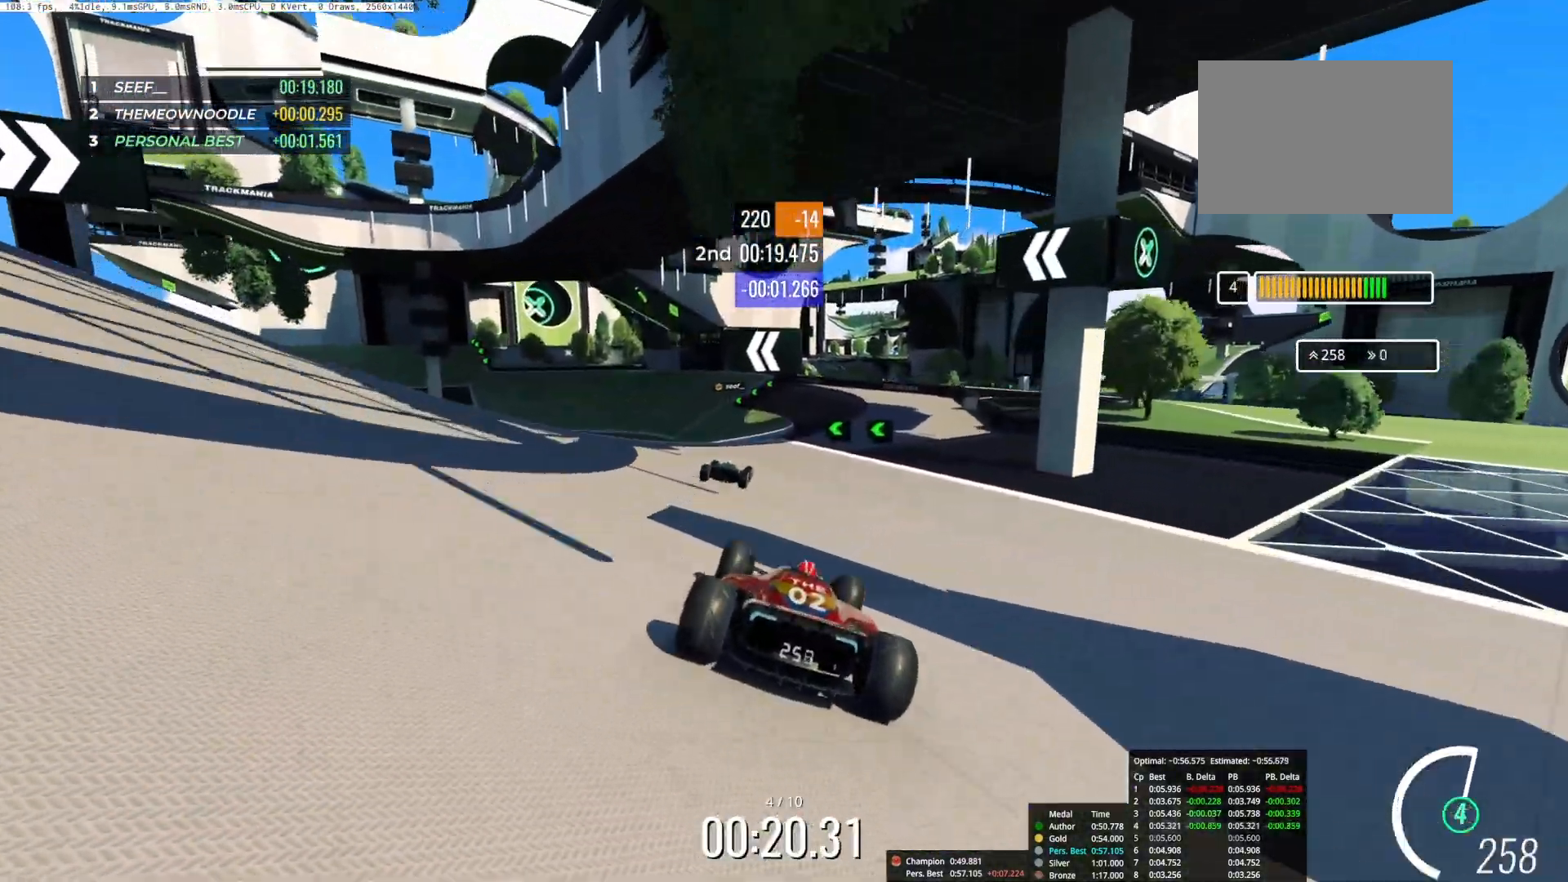
{"keys": ["left", "up"], "events": [[400, "left", "down"]]}
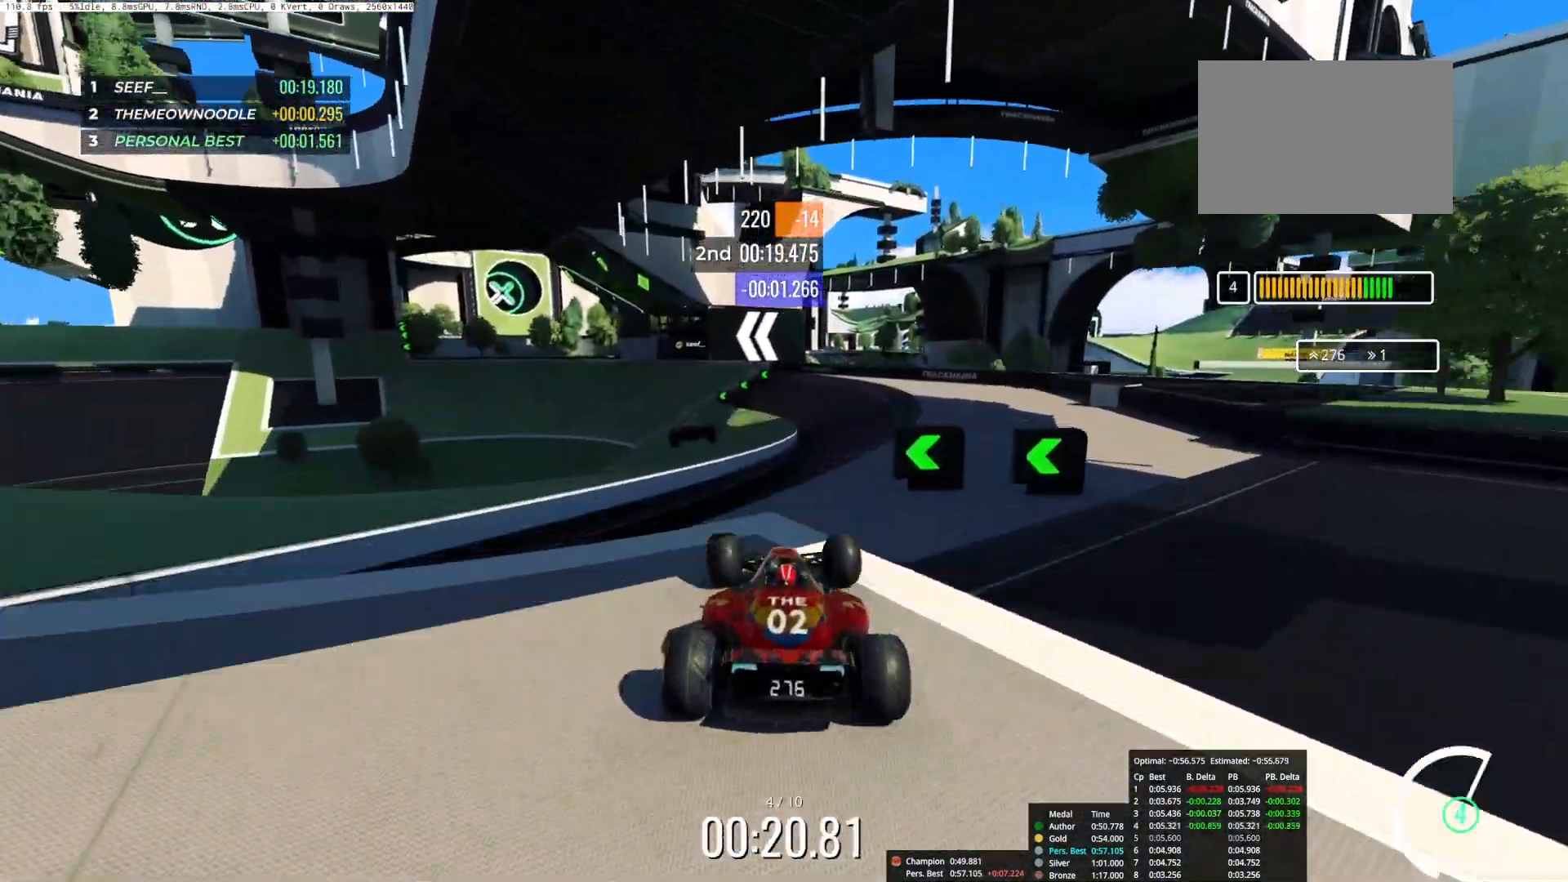
{"keys": ["left", "up"], "events": [[50, "left", "up"], [383, "left", "down"]]}
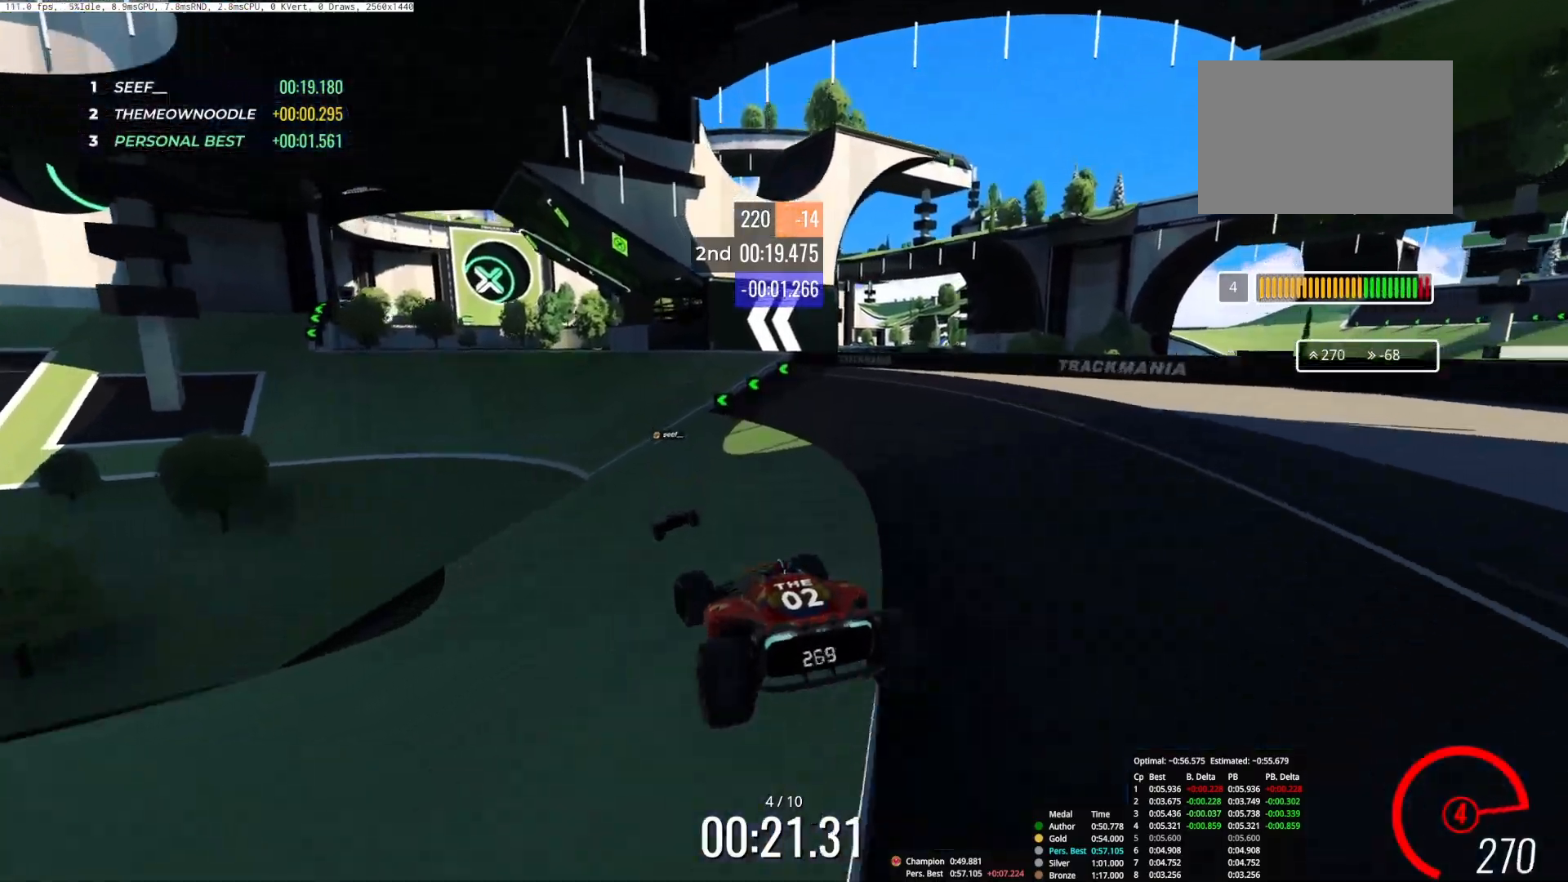
{"keys": ["up"], "events": [[33, "left", "up"], [183, "left", "down"], [450, "left", "up"]]}
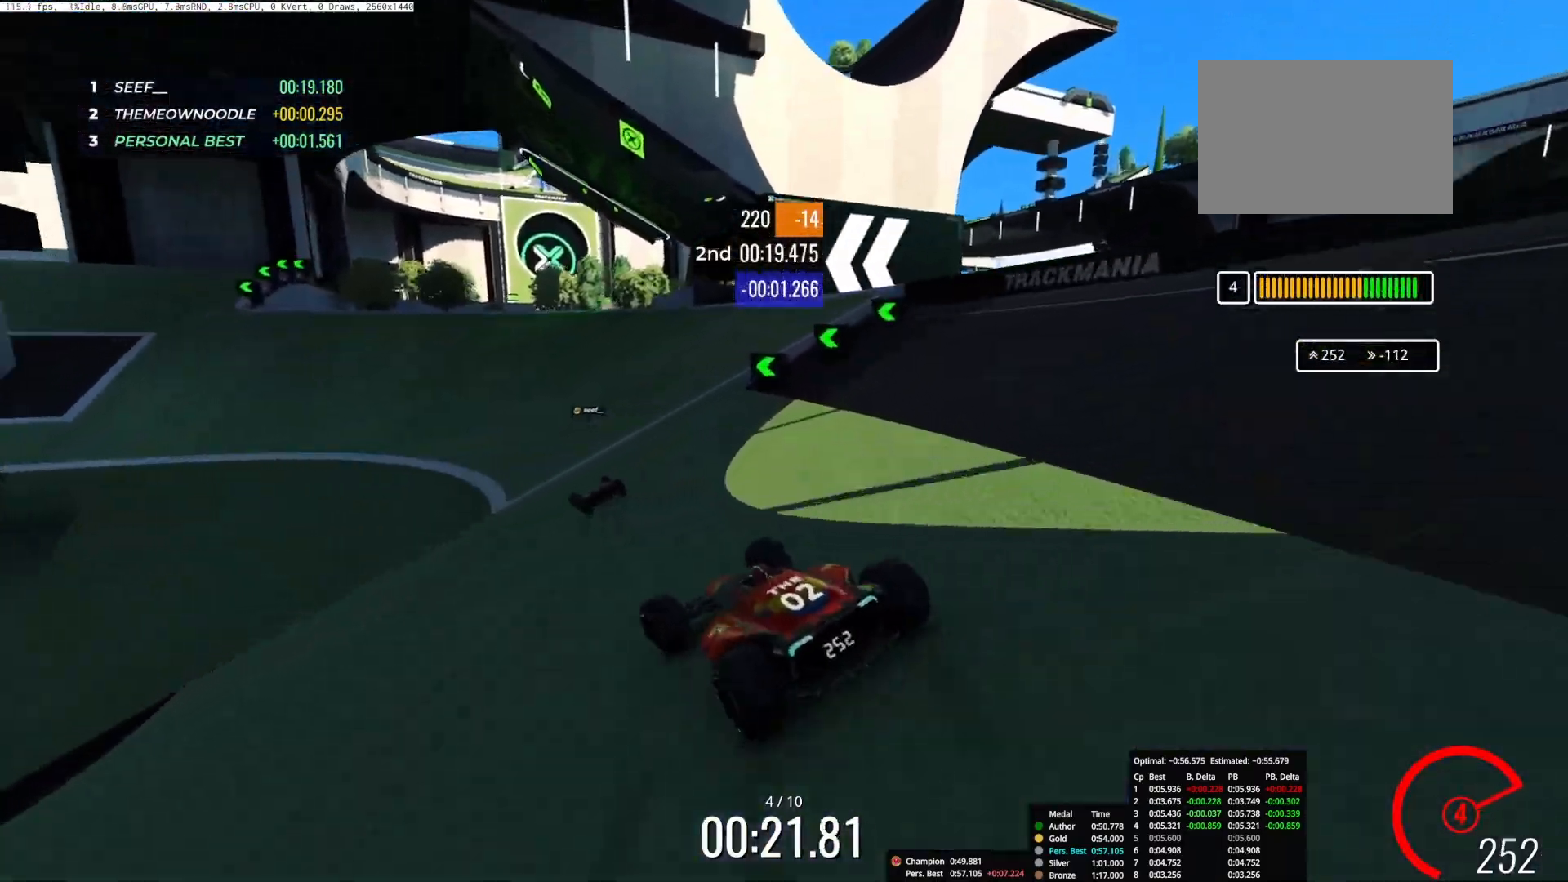
{"keys": ["left", "up"], "events": [[100, "left", "down"], [317, "left", "up"], [450, "left", "down"]]}
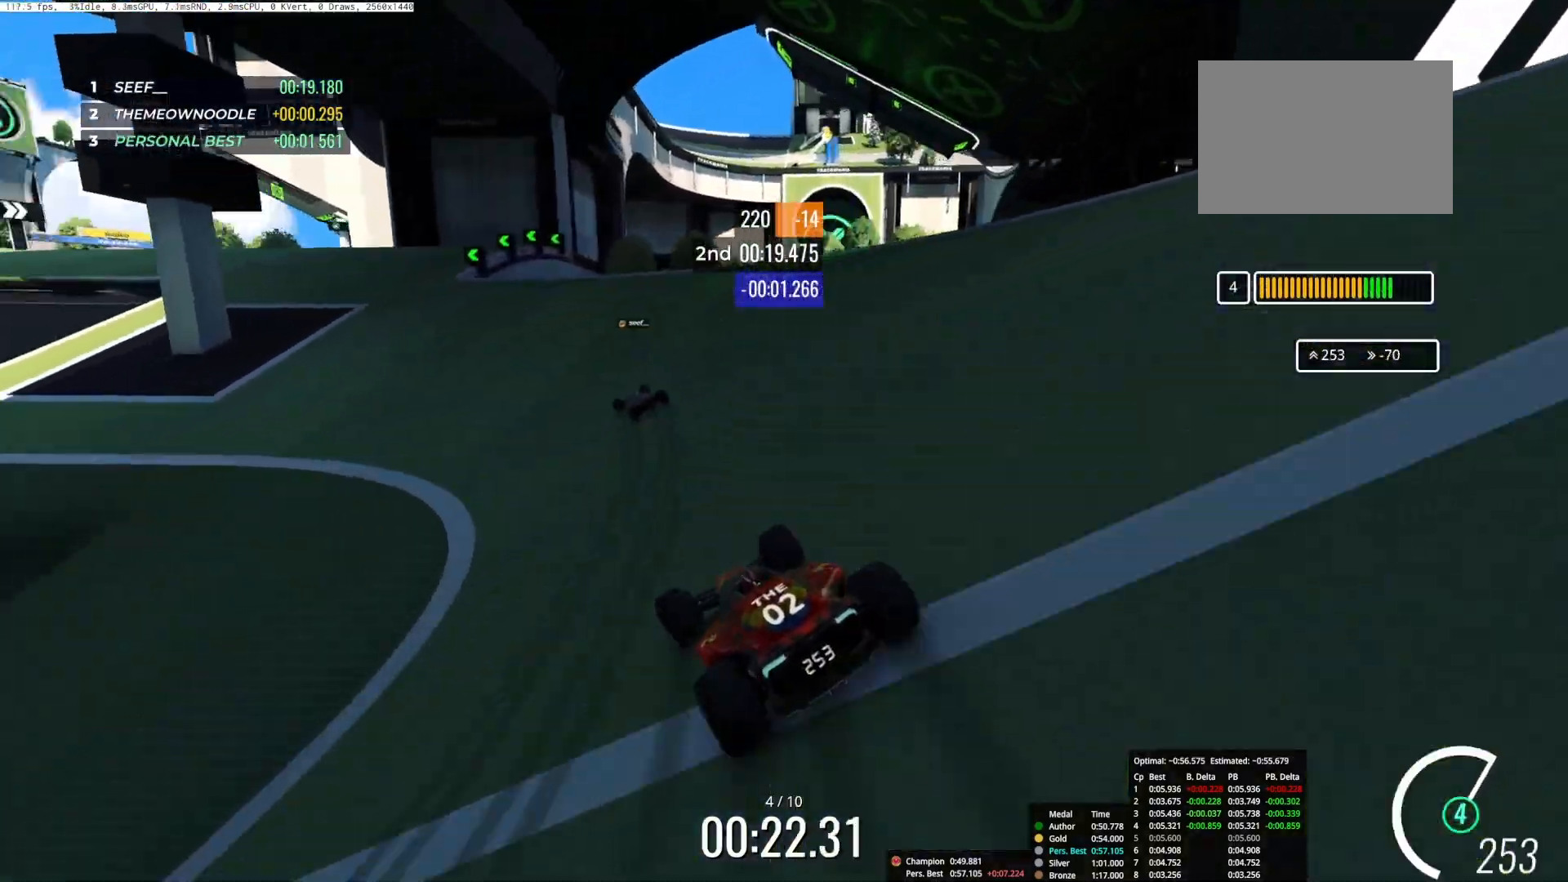
{"keys": ["up"], "events": [[33, "left", "up"]]}
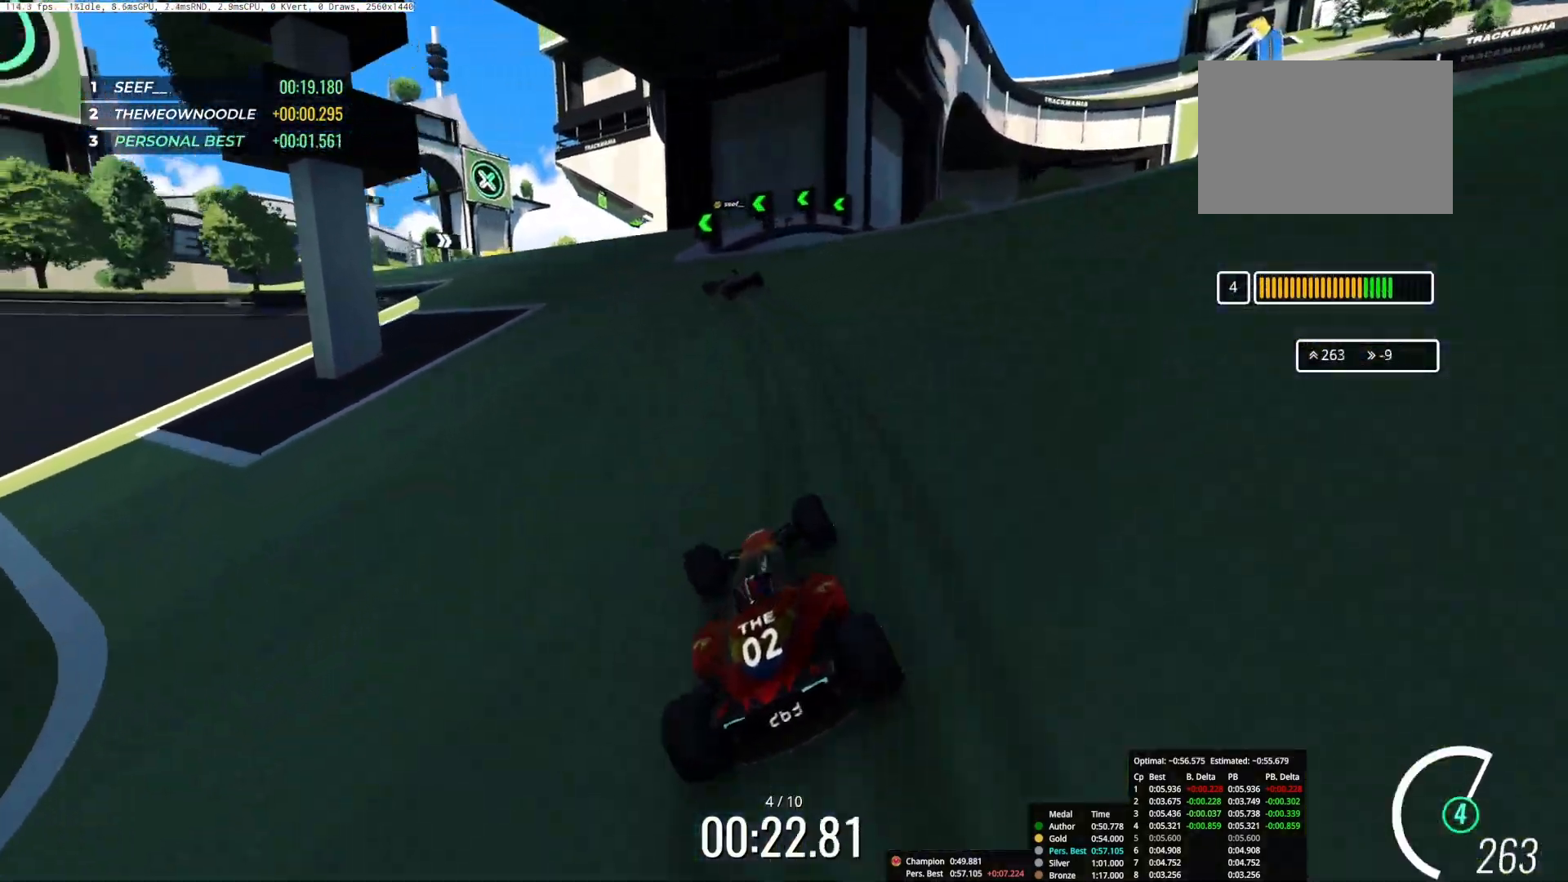
{"keys": ["left", "up"], "events": [[83, "left", "down"]]}
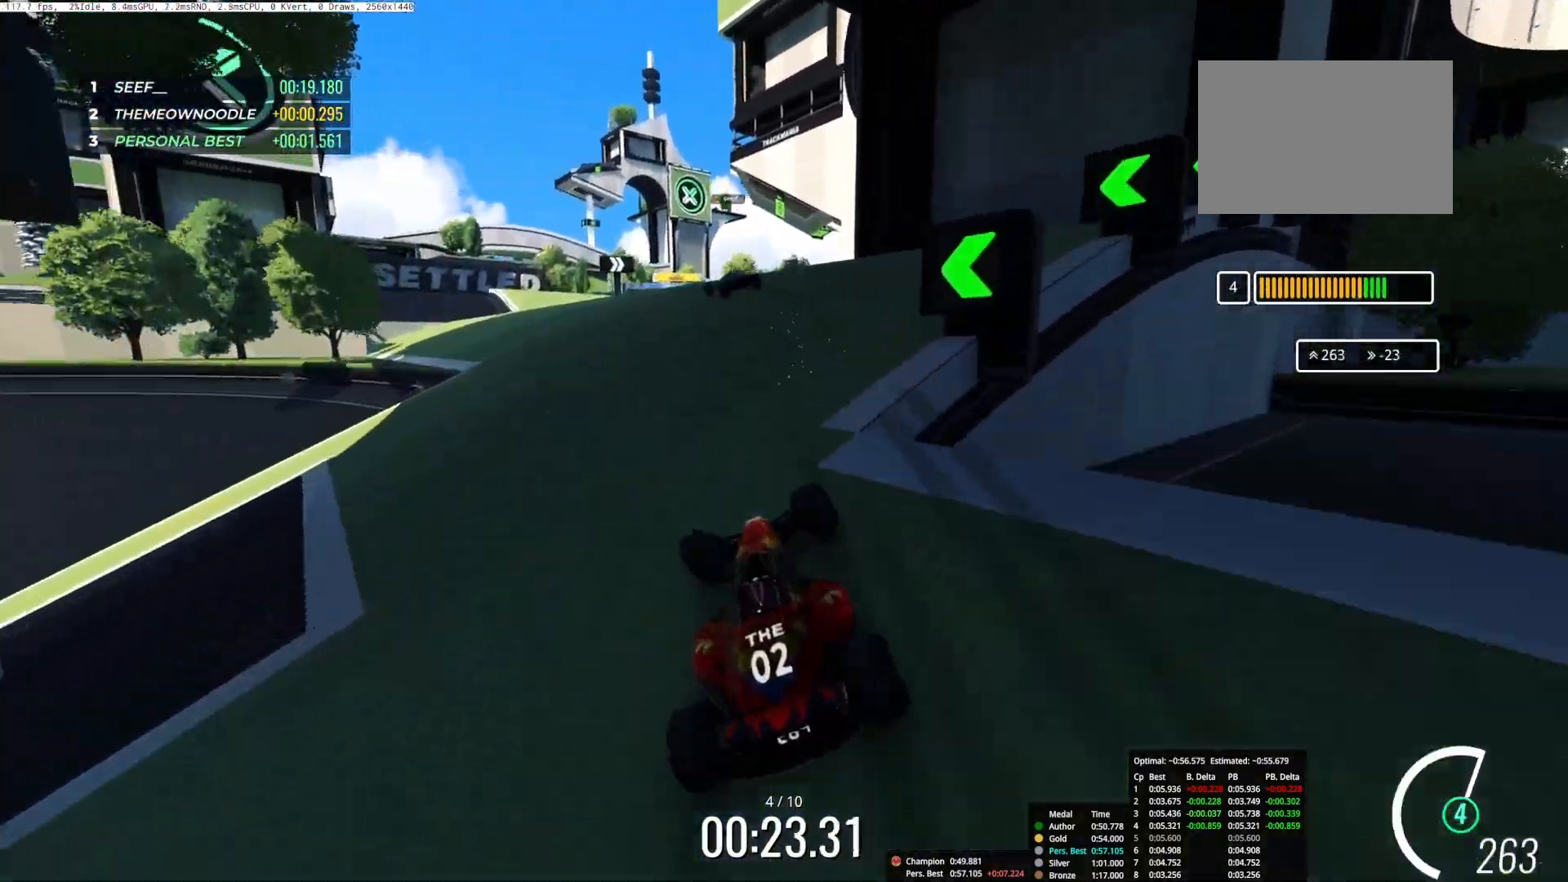
{"keys": ["right", "up"], "events": [[50, "left", "up"], [467, "right", "down"]]}
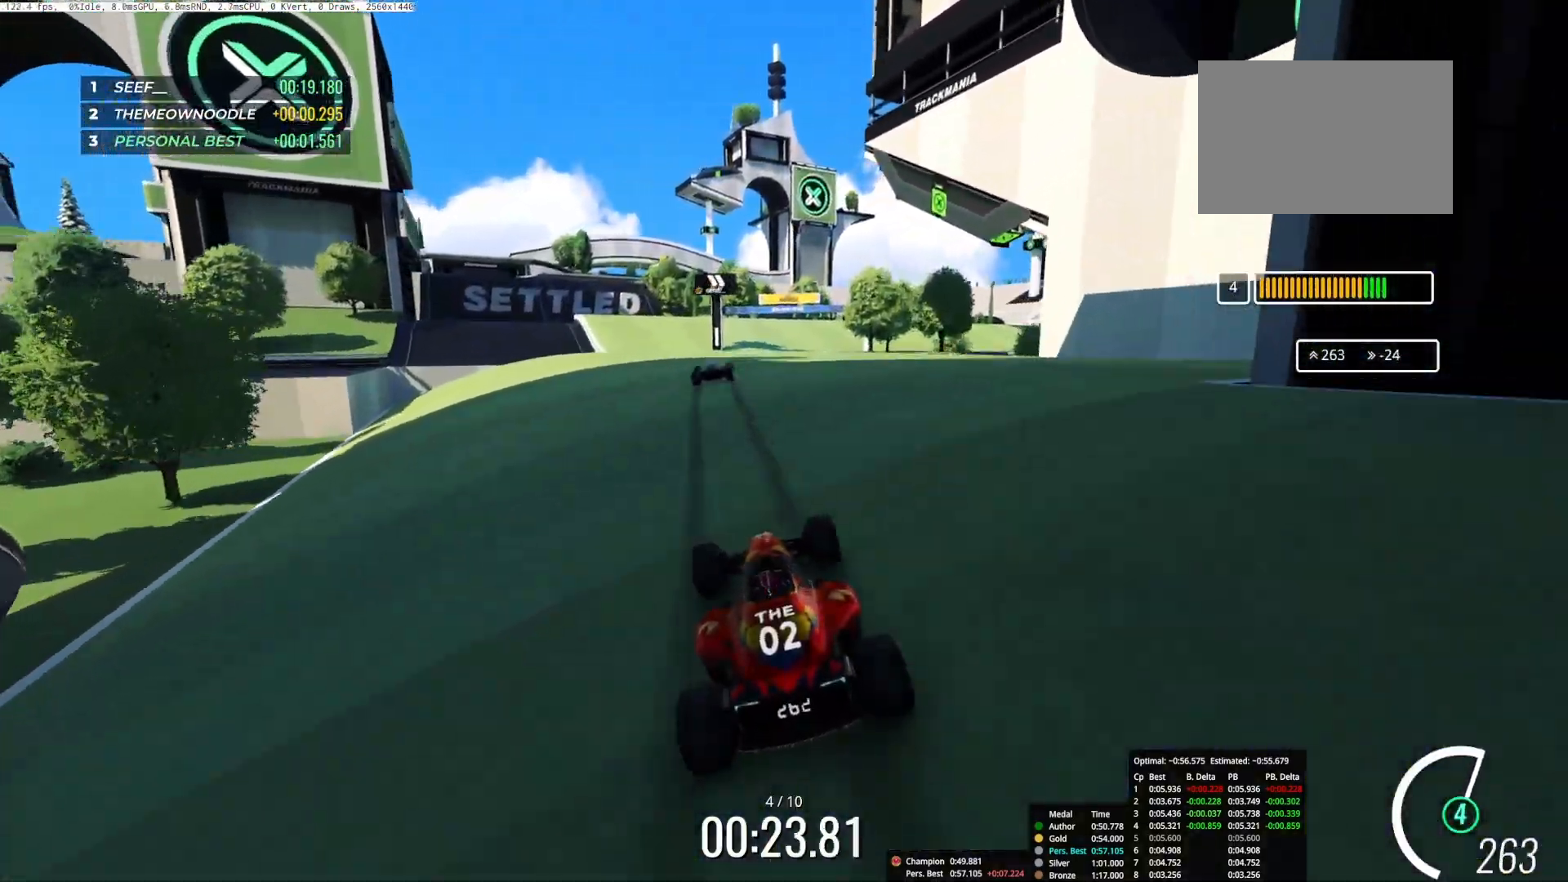
{"keys": ["right", "up"], "events": [[33, "right", "up"], [400, "right", "down"]]}
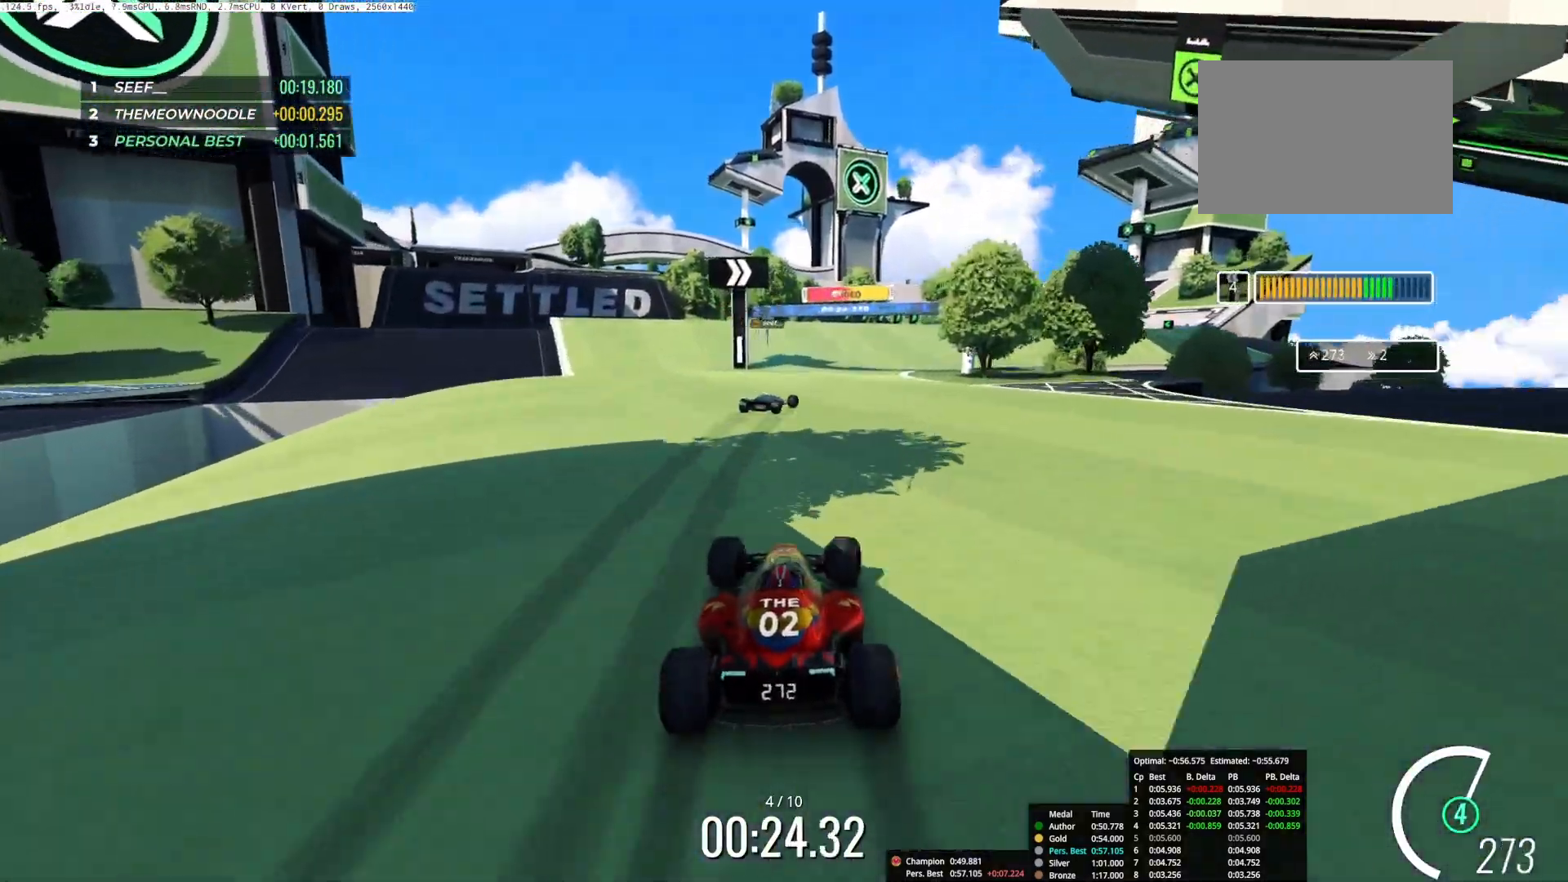
{"keys": ["right", "up"], "events": [[67, "right", "up"], [167, "right", "down"]]}
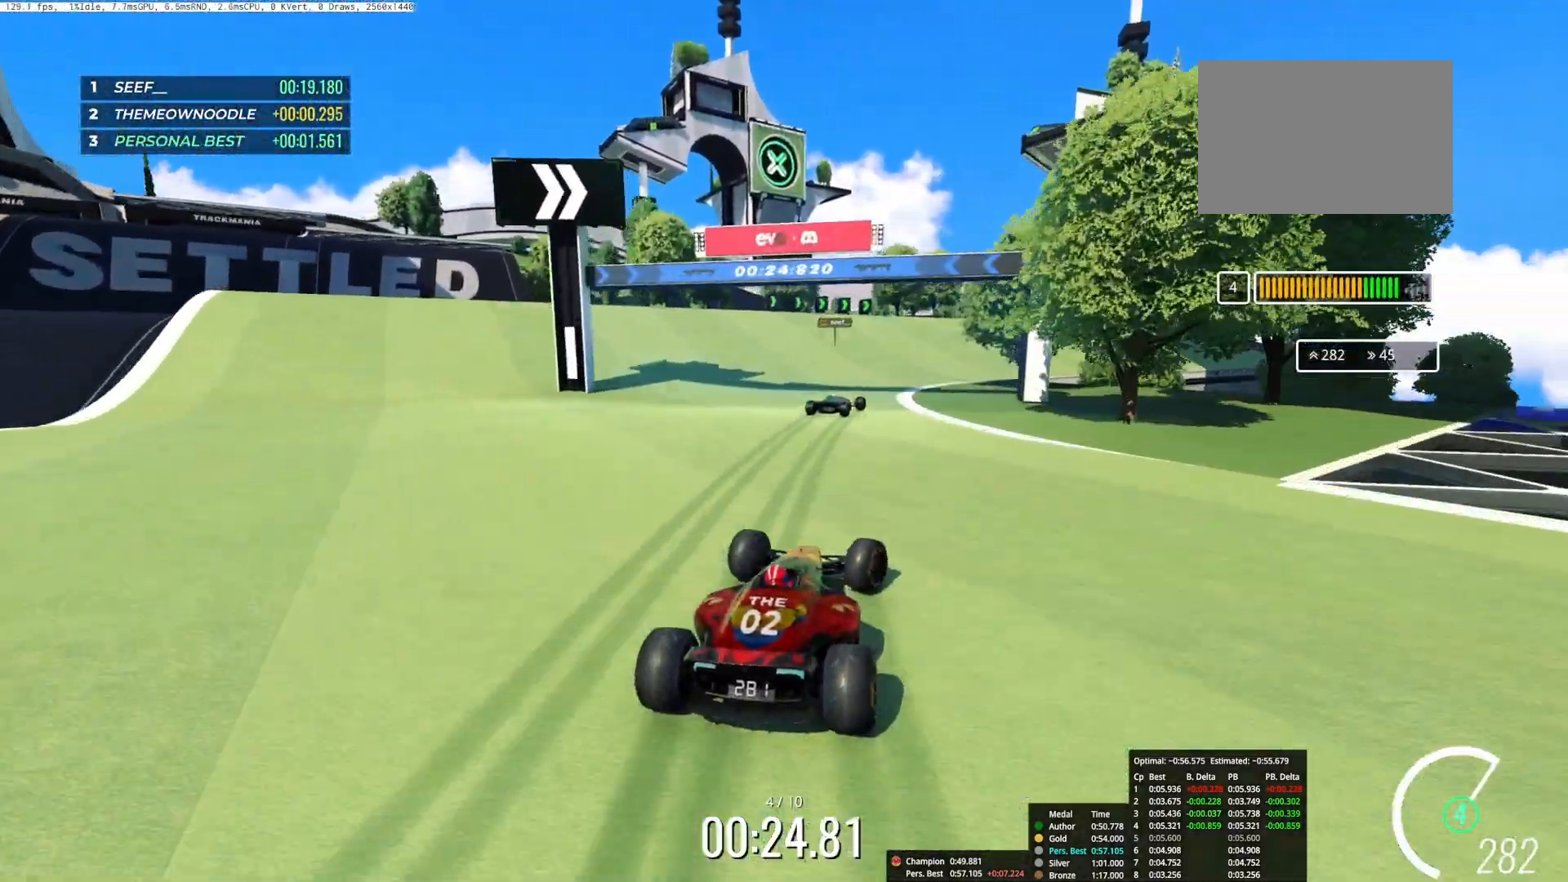
{"keys": ["right", "up"], "events": [[200, "right", "up"], [383, "right", "down"]]}
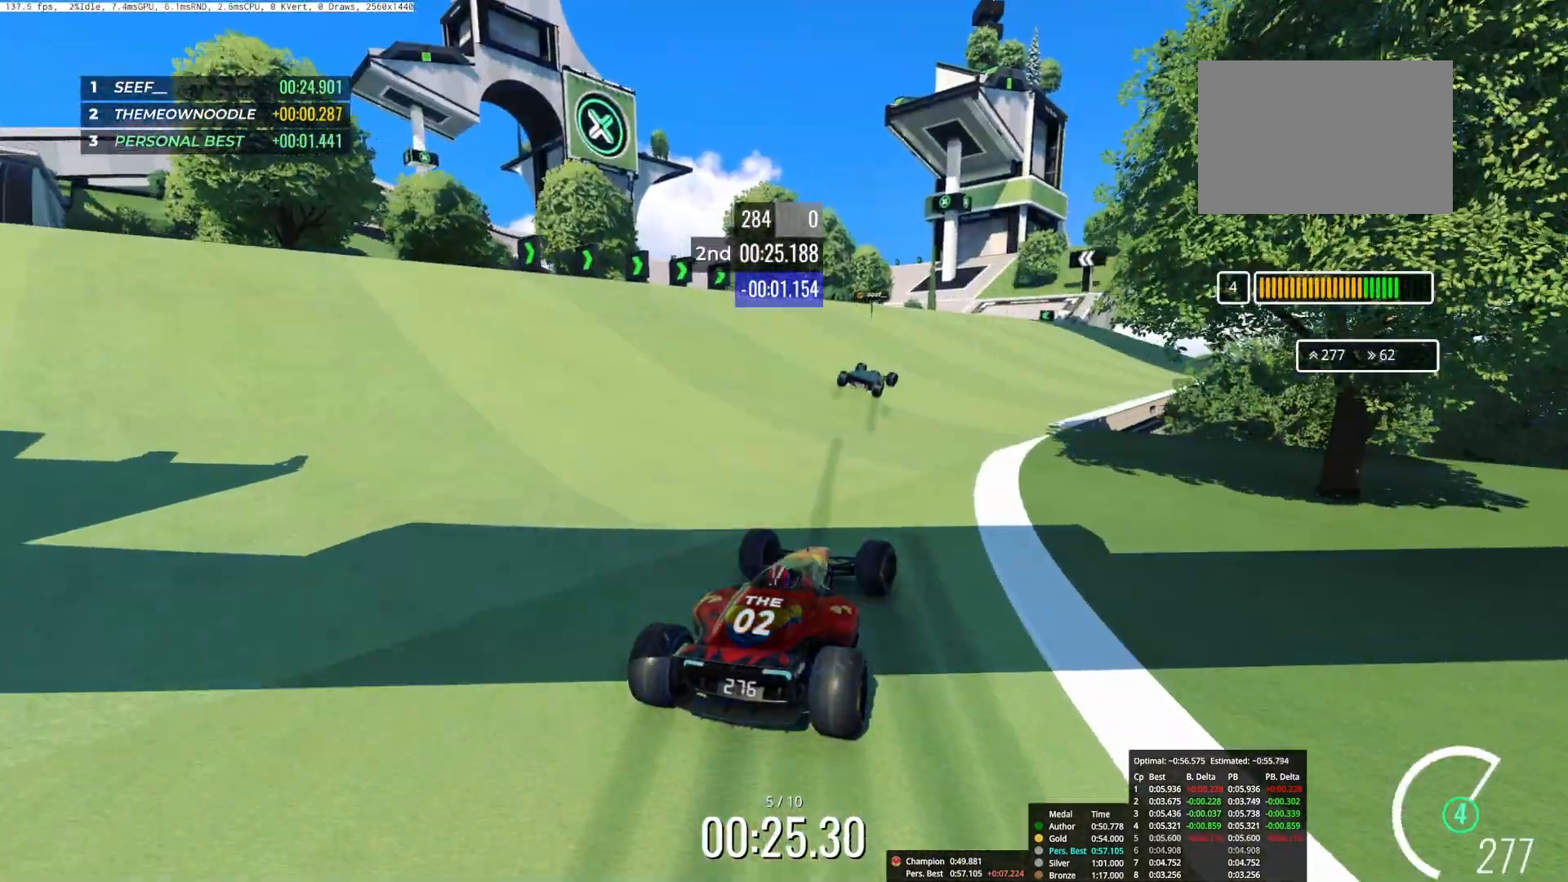
{"keys": ["up"], "events": [[17, "right", "up"], [217, "right", "down"], [450, "right", "up"]]}
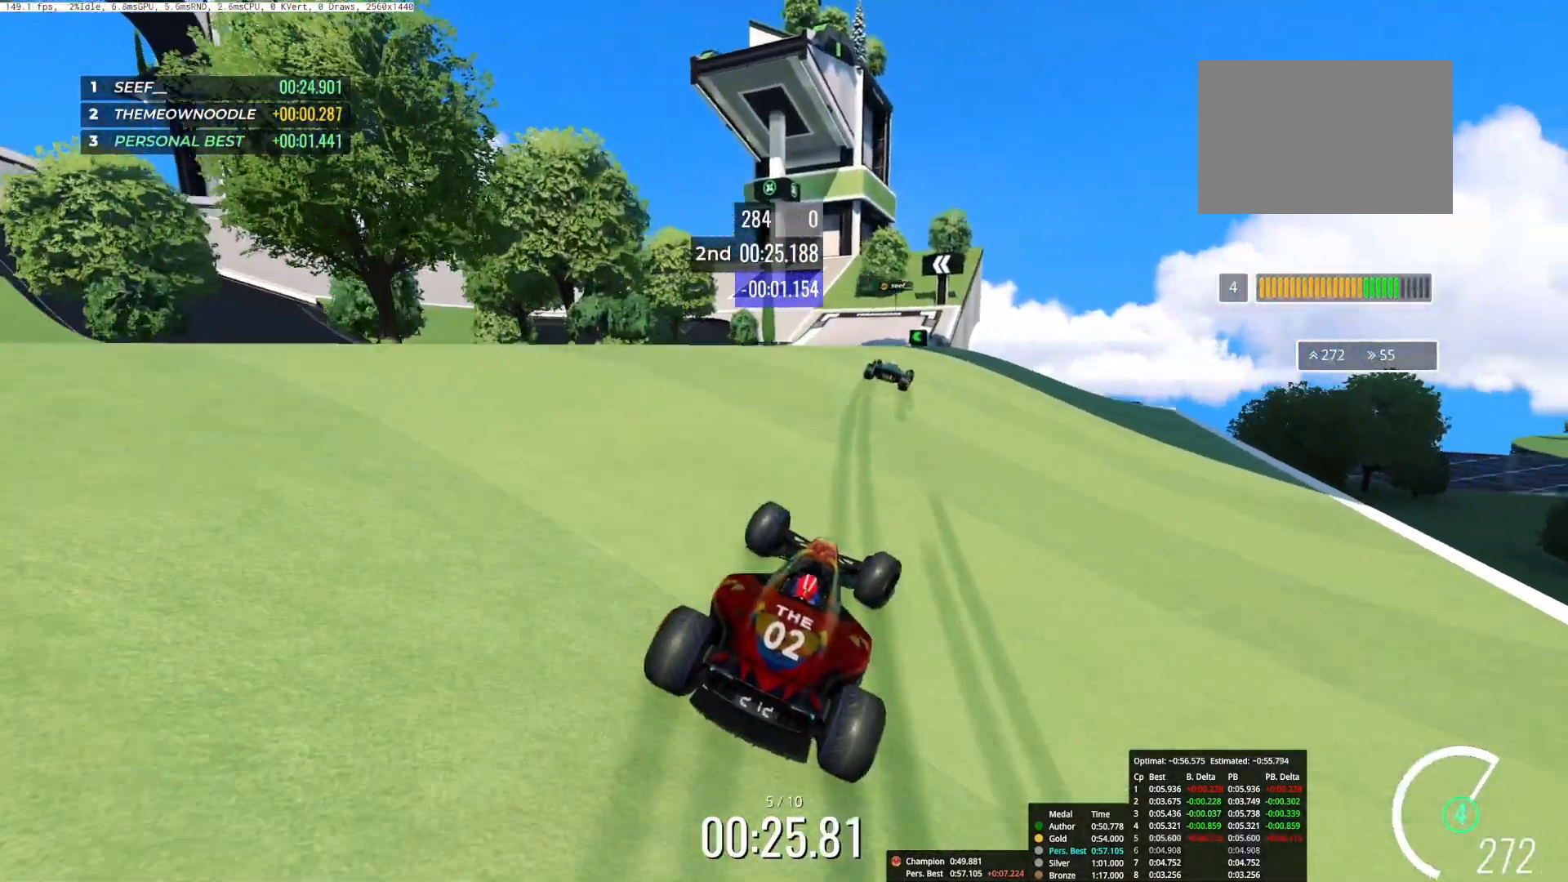
{"keys": ["left", "up"], "events": [[150, "left", "down"], [350, "left", "up"], [417, "left", "down"]]}
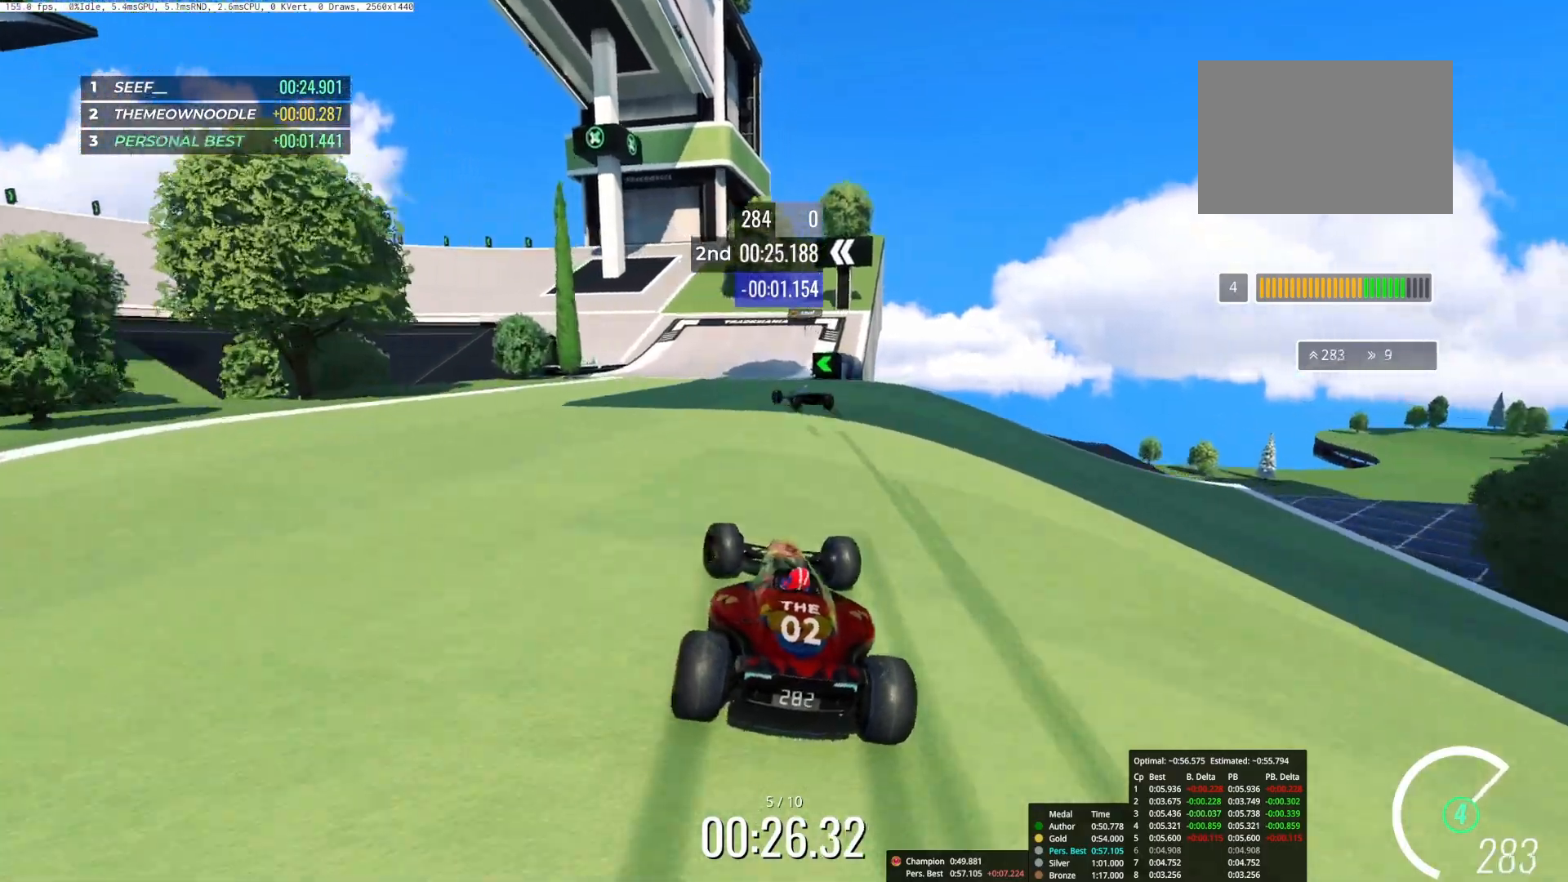
{"keys": ["left", "up"], "events": [[200, "left", "up"], [317, "left", "down"]]}
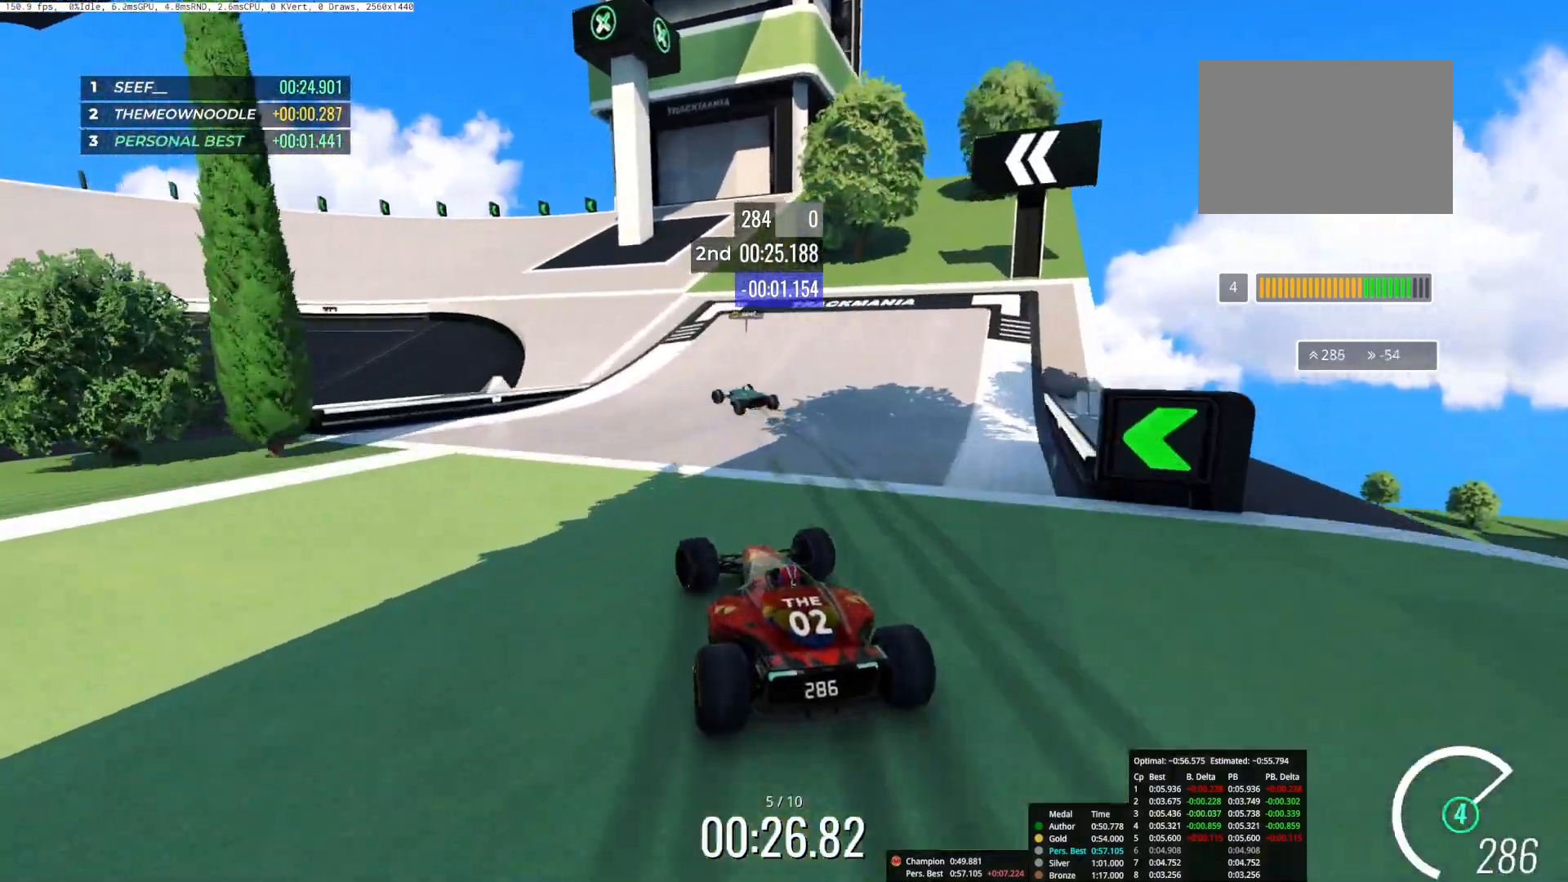
{"keys": ["left", "up"], "events": []}
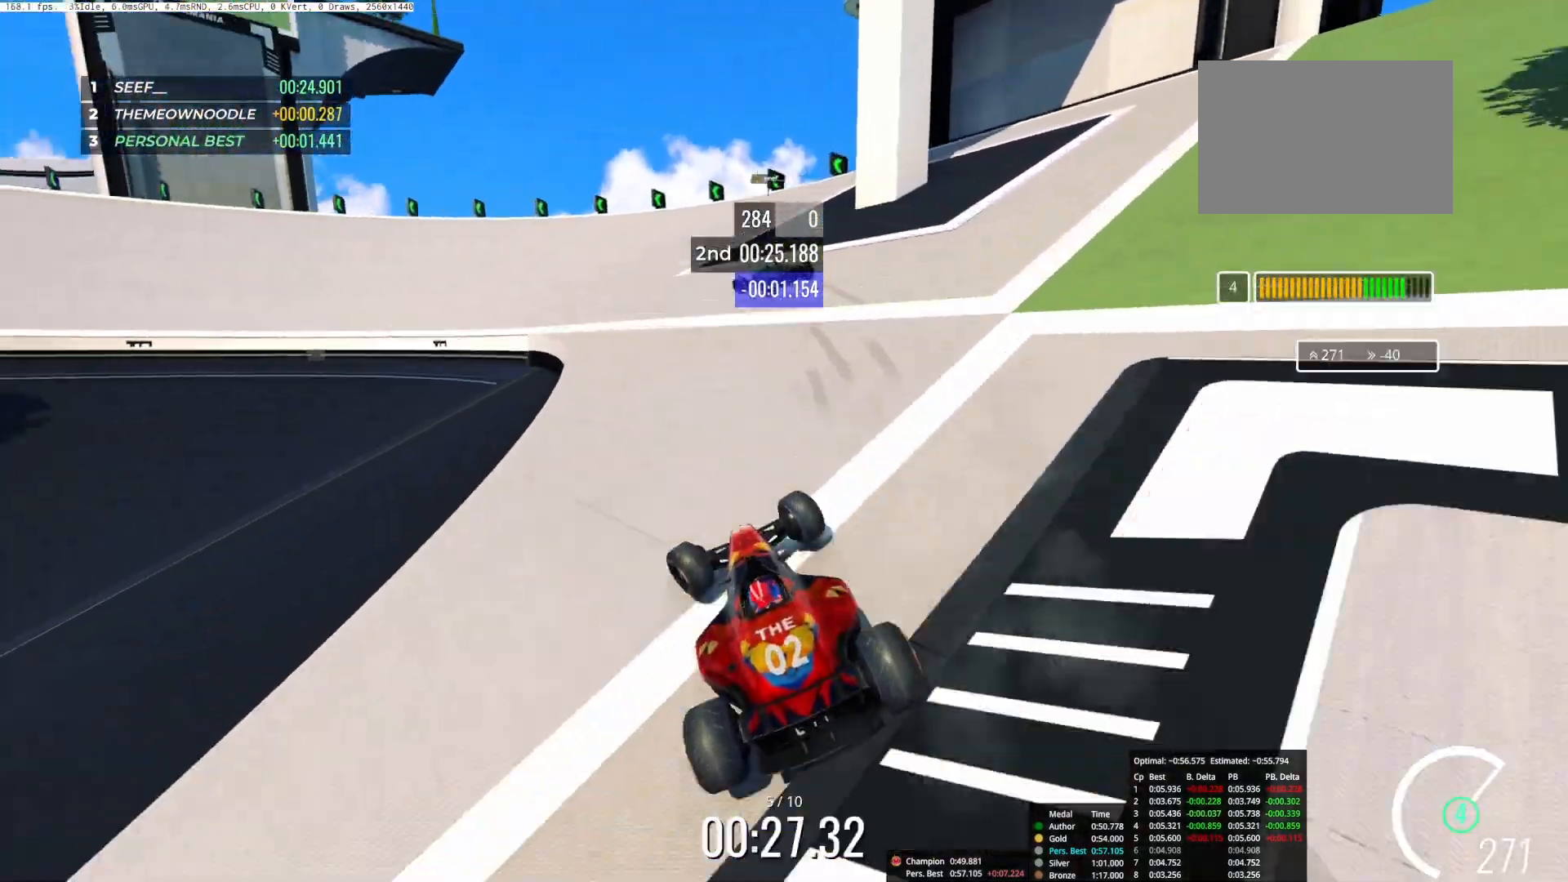
{"keys": ["left", "up"], "events": [[217, "up", "up"], [450, "up", "down"]]}